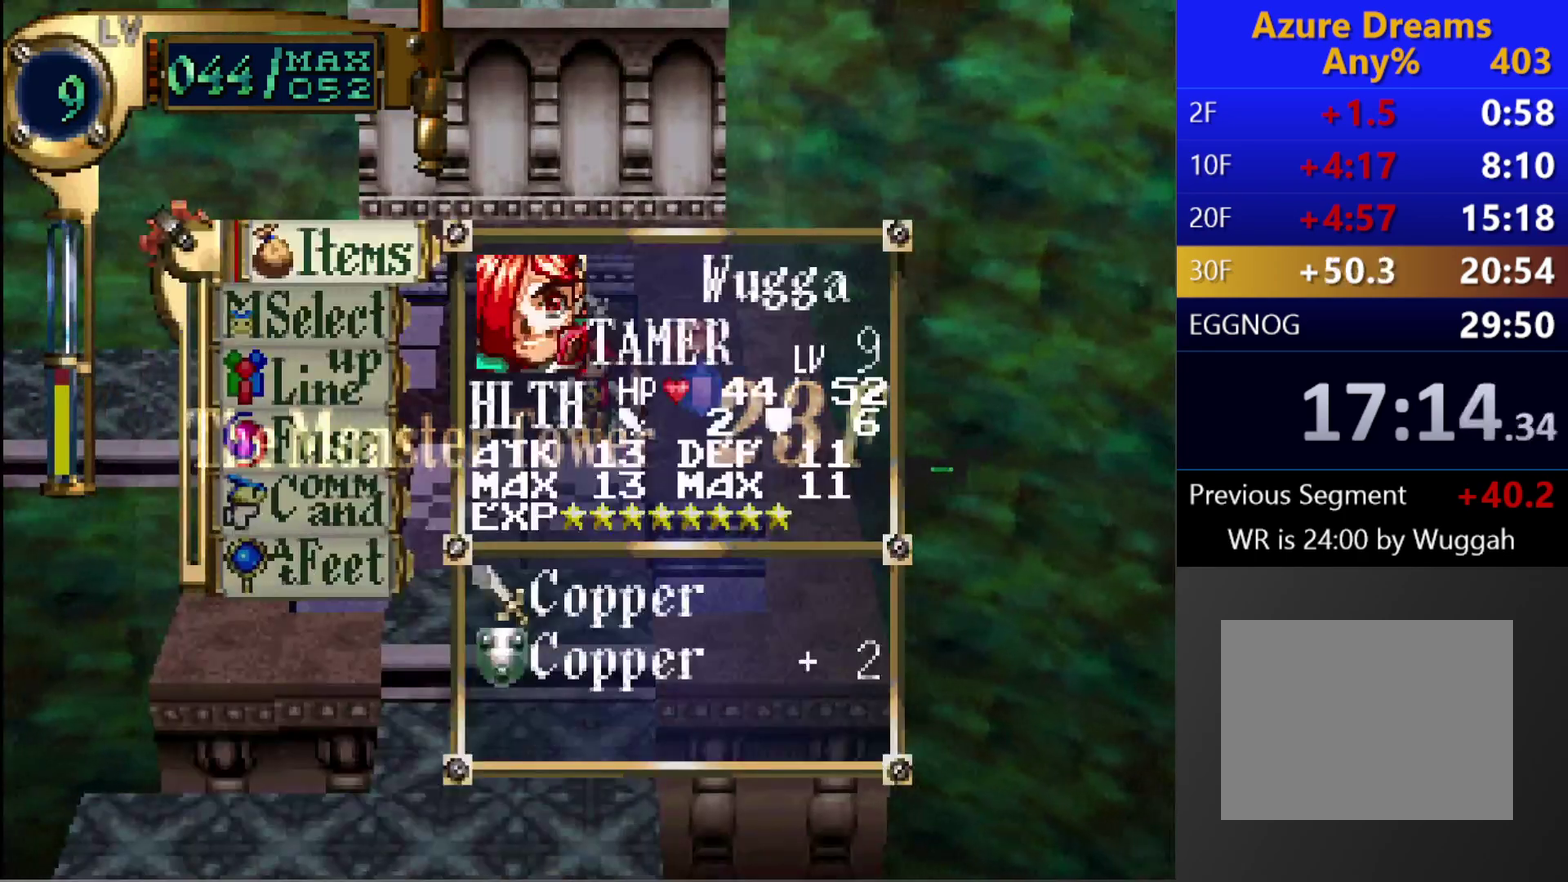
Gameplay with a controller (PlayStation layout); each line is a JSON object with the inputs held at the frame after it. "events" lists button and stick changes between this image and that frame as [ms after this image, input, new state], when the widget could be followed in between. This overlay highlights the sticks when they move; stick clicks (L3 R3) are not distinguishable. Not read: L3 R3.
{"buttons": ["DPAD_RIGHT"], "left_stick": "center", "right_stick": "center", "events": [[50, "CROSS", "down"], [183, "CROSS", "up"], [367, "DPAD_RIGHT", "down"]]}
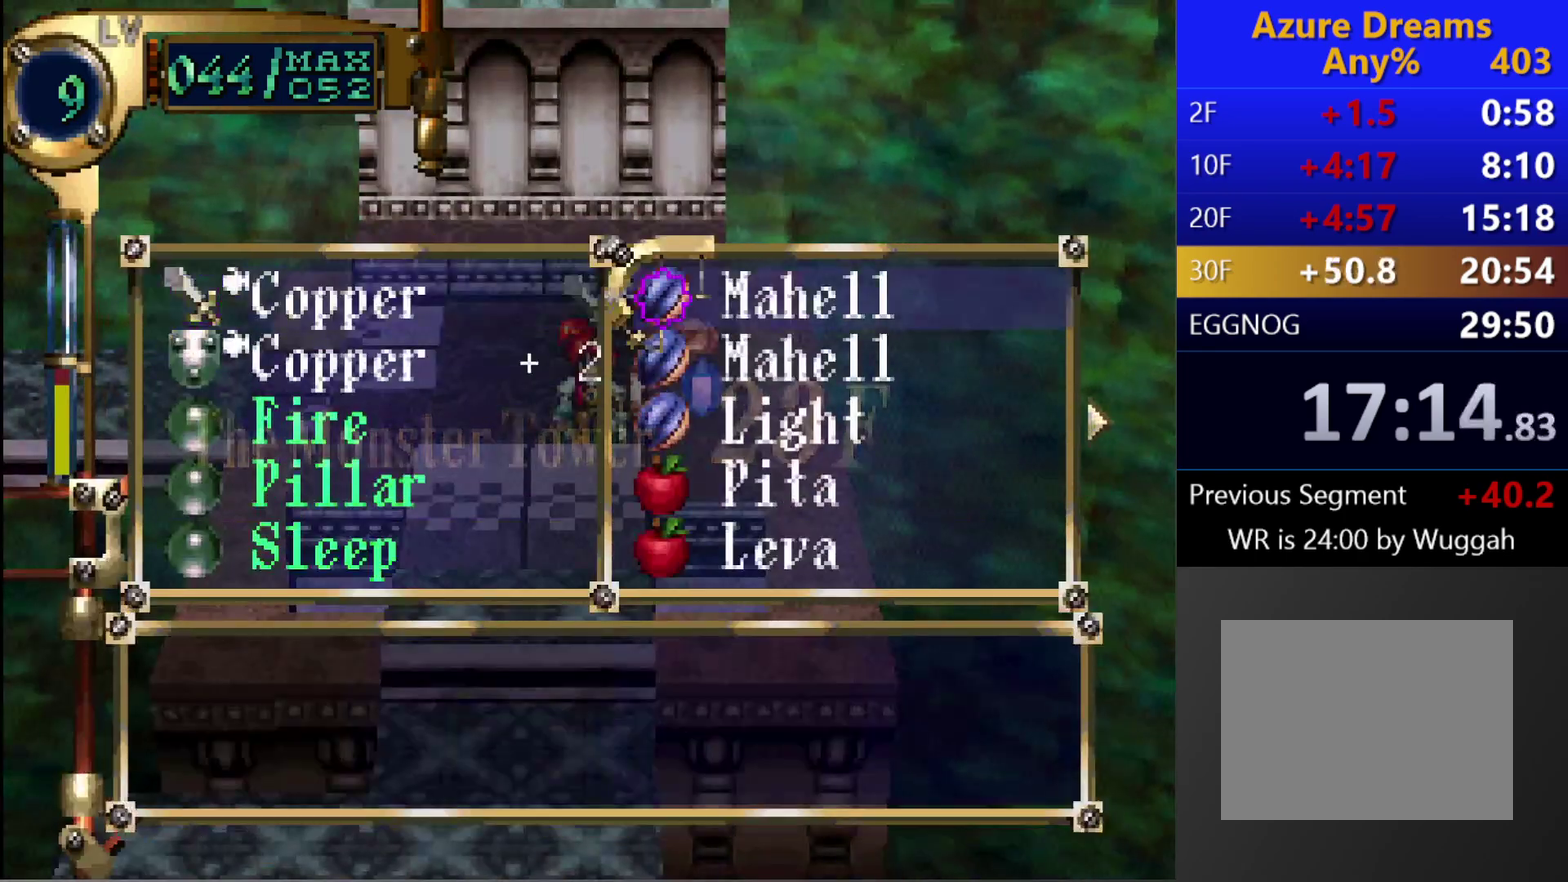
{"buttons": ["CIRCLE"], "left_stick": "center", "right_stick": "center", "events": [[100, "DPAD_RIGHT", "up"], [300, "CIRCLE", "down"]]}
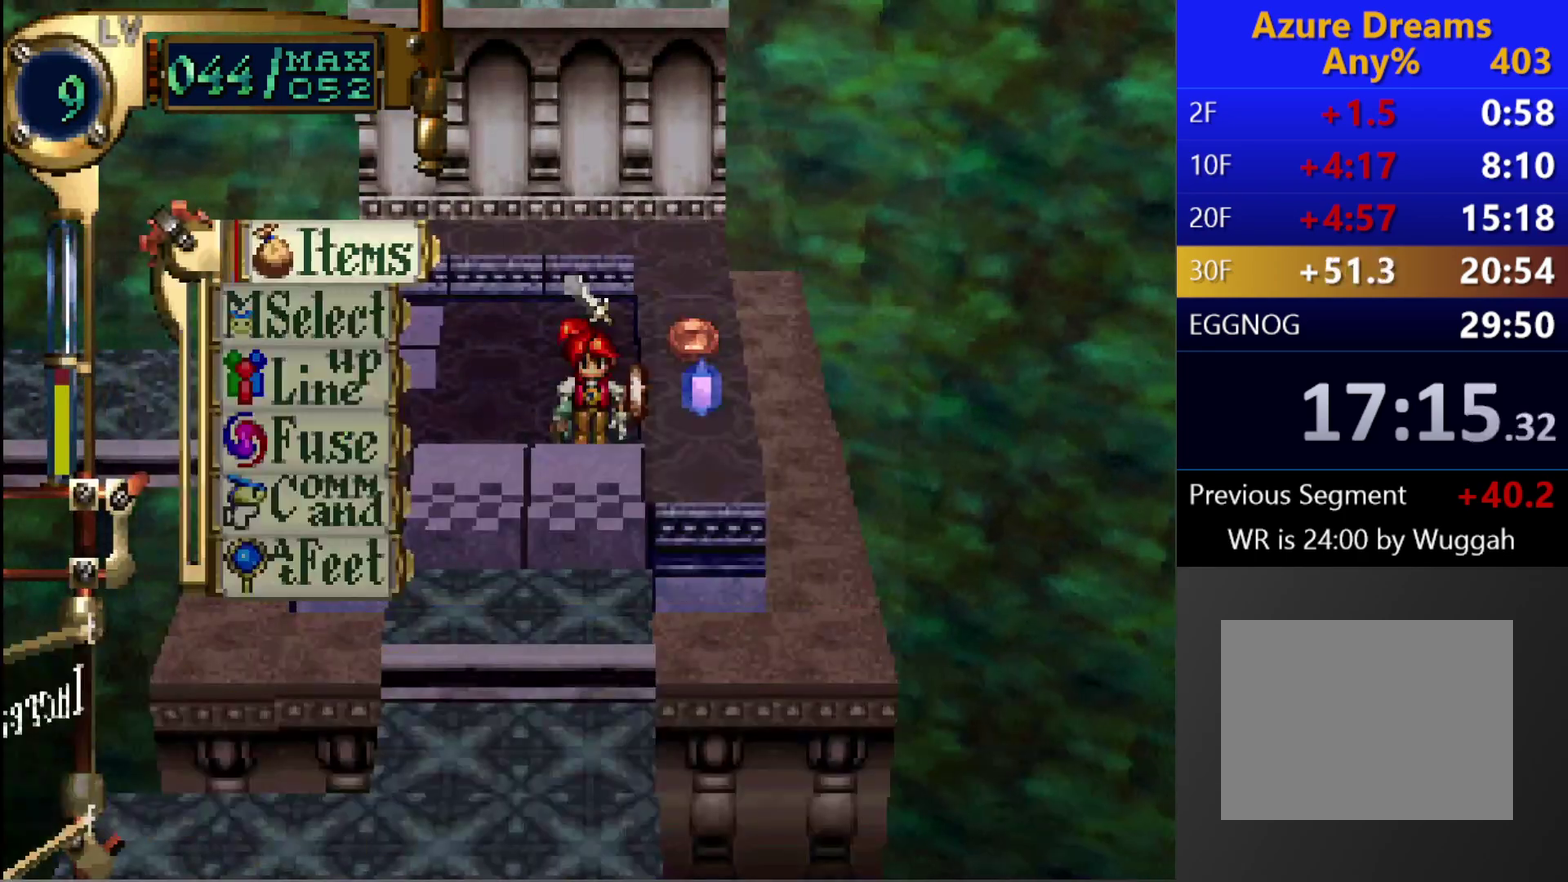
{"buttons": ["L1"], "left_stick": "center", "right_stick": "center", "events": [[67, "CIRCLE", "up"], [300, "L1", "down"]]}
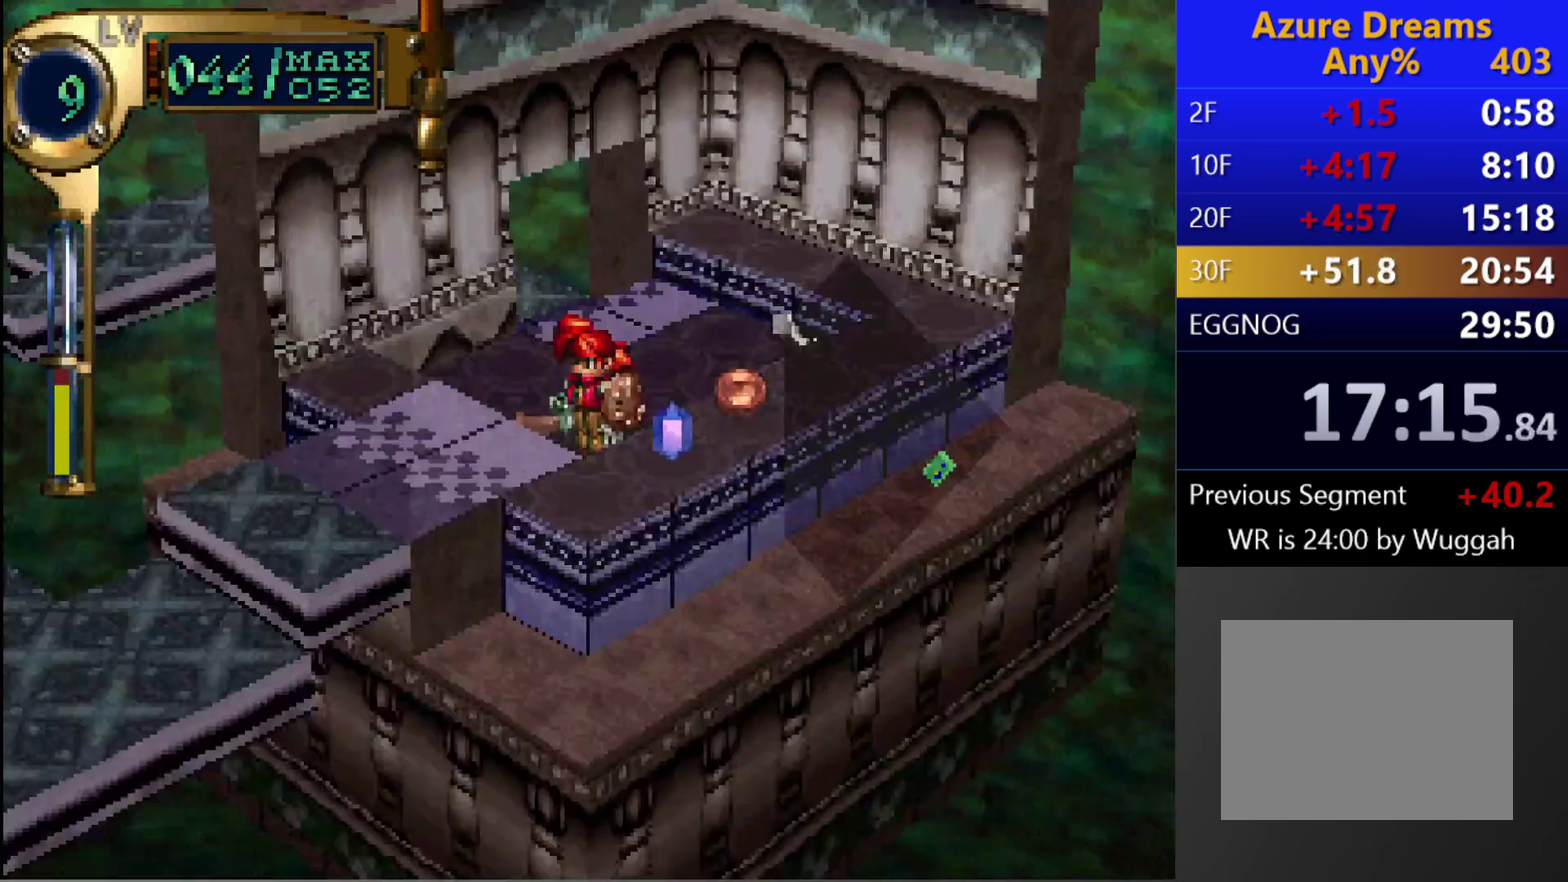
{"buttons": ["CIRCLE"], "left_stick": "center", "right_stick": "center", "events": [[17, "L1", "up"], [183, "DPAD_DOWN", "down"], [350, "CIRCLE", "down"], [400, "DPAD_DOWN", "up"]]}
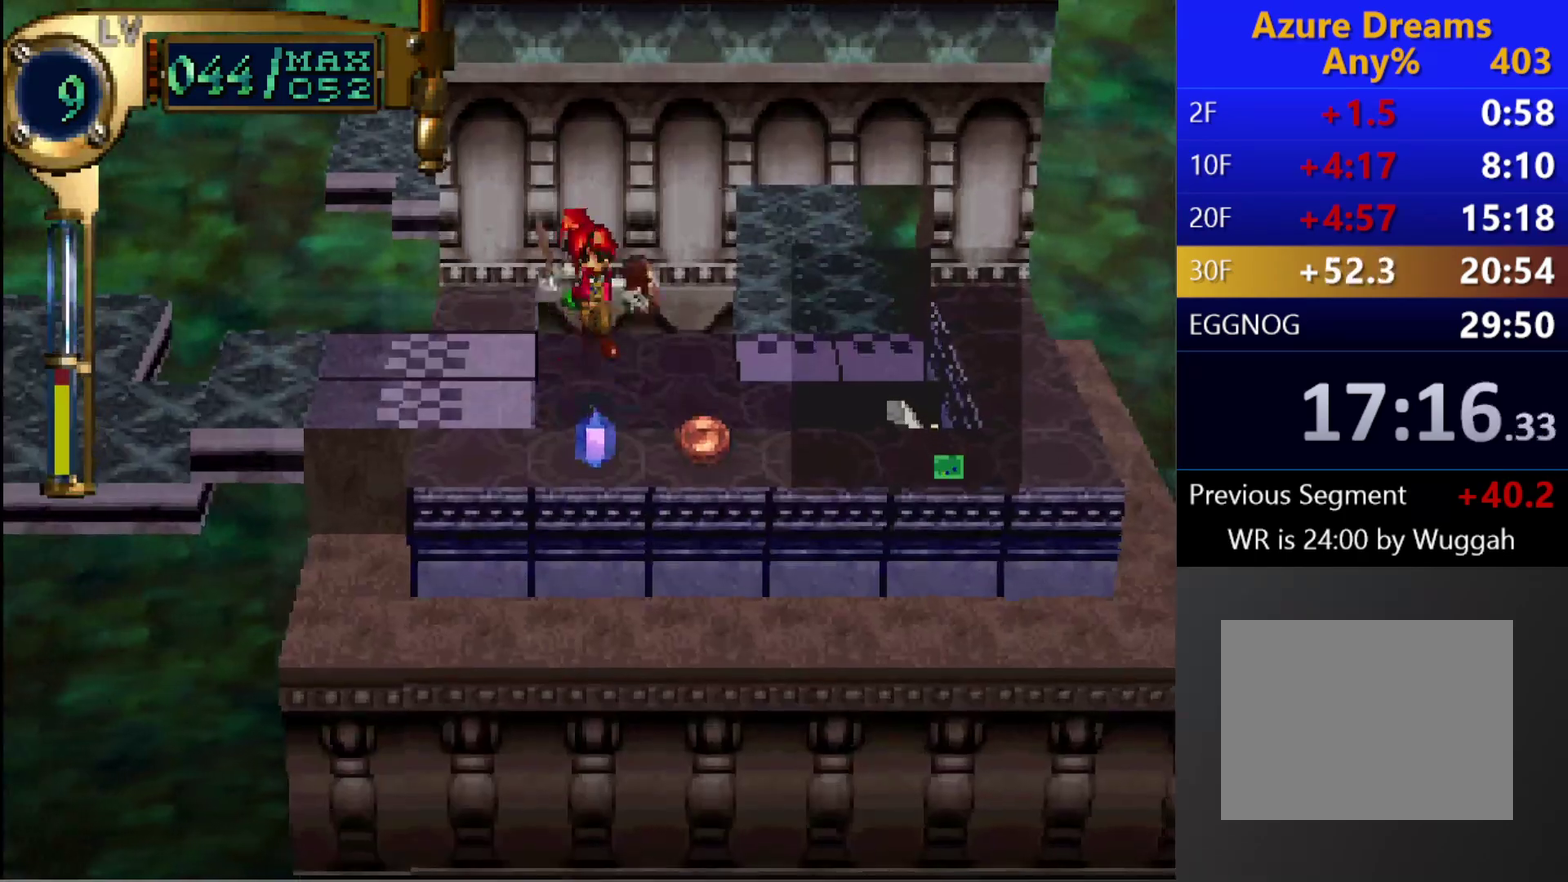
{"buttons": ["DPAD_RIGHT"], "left_stick": "center", "right_stick": "center", "events": [[133, "CIRCLE", "up"], [150, "L1", "down"], [350, "L1", "up"], [483, "DPAD_RIGHT", "down"]]}
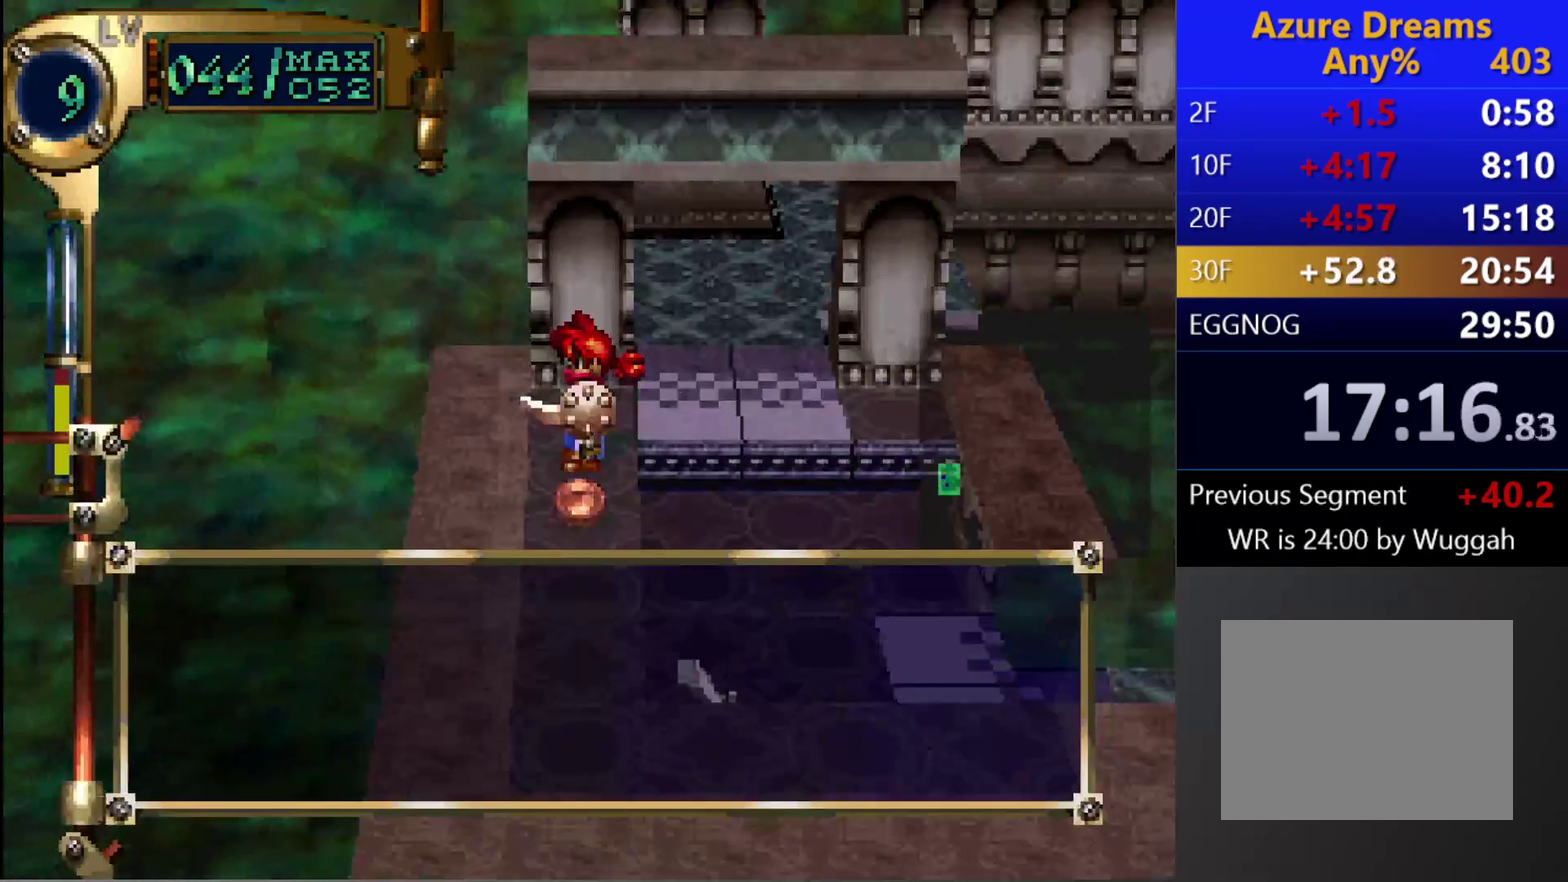
{"buttons": ["DPAD_UP", "DPAD_RIGHT"], "left_stick": "center", "right_stick": "center", "events": [[17, "DPAD_UP", "down"]]}
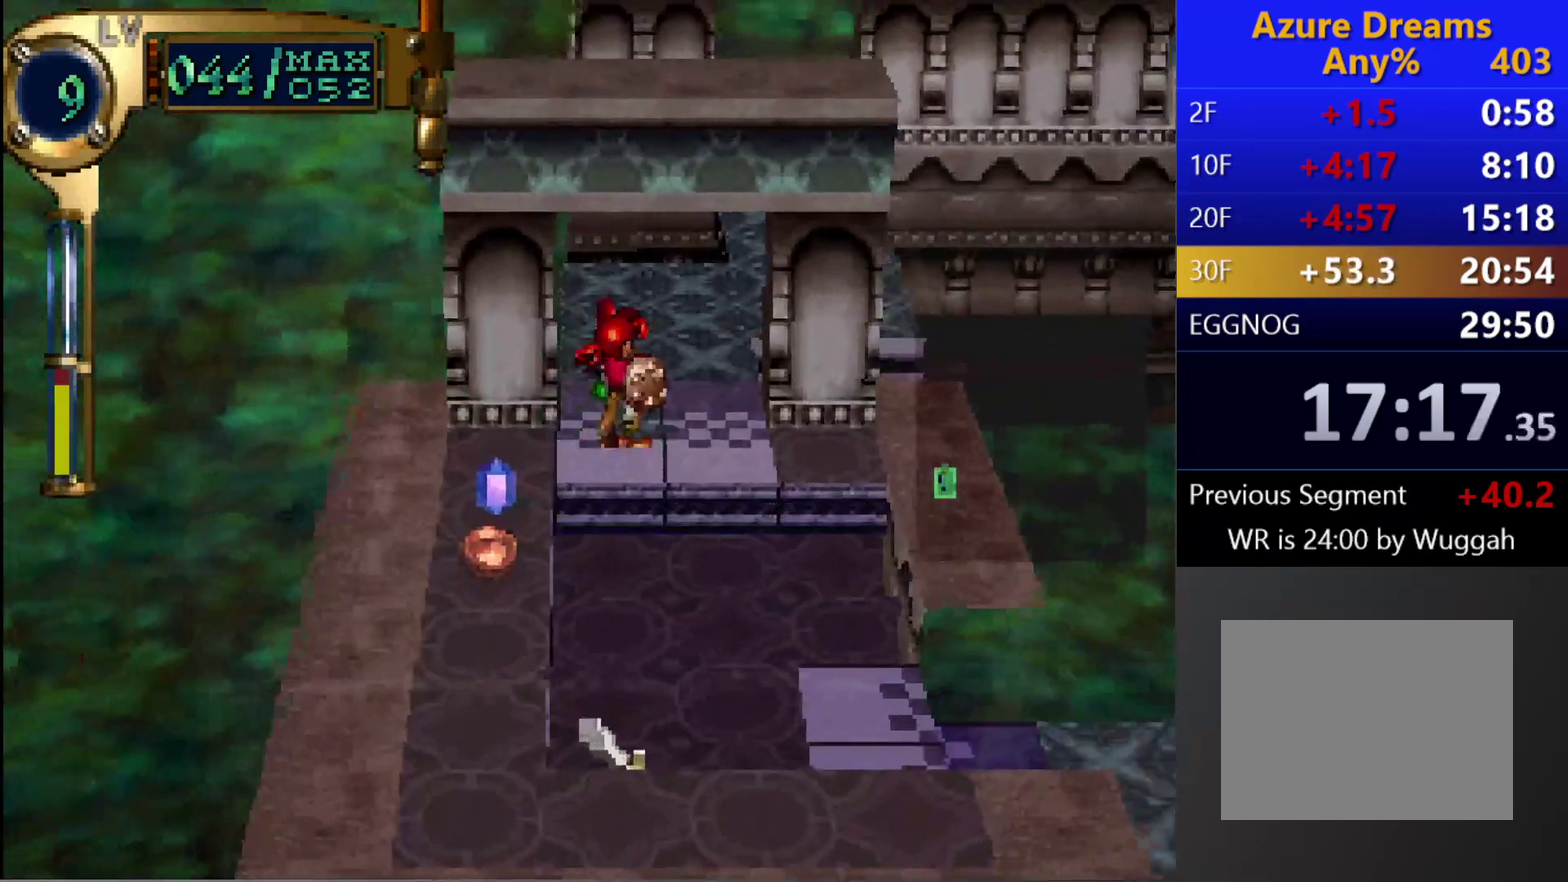
{"buttons": ["CIRCLE", "DPAD_UP"], "left_stick": "center", "right_stick": "center", "events": [[117, "DPAD_RIGHT", "up"], [117, "DPAD_UP", "up"], [133, "CIRCLE", "down"], [250, "DPAD_UP", "down"], [433, "DPAD_RIGHT", "down"], [500, "DPAD_RIGHT", "up"]]}
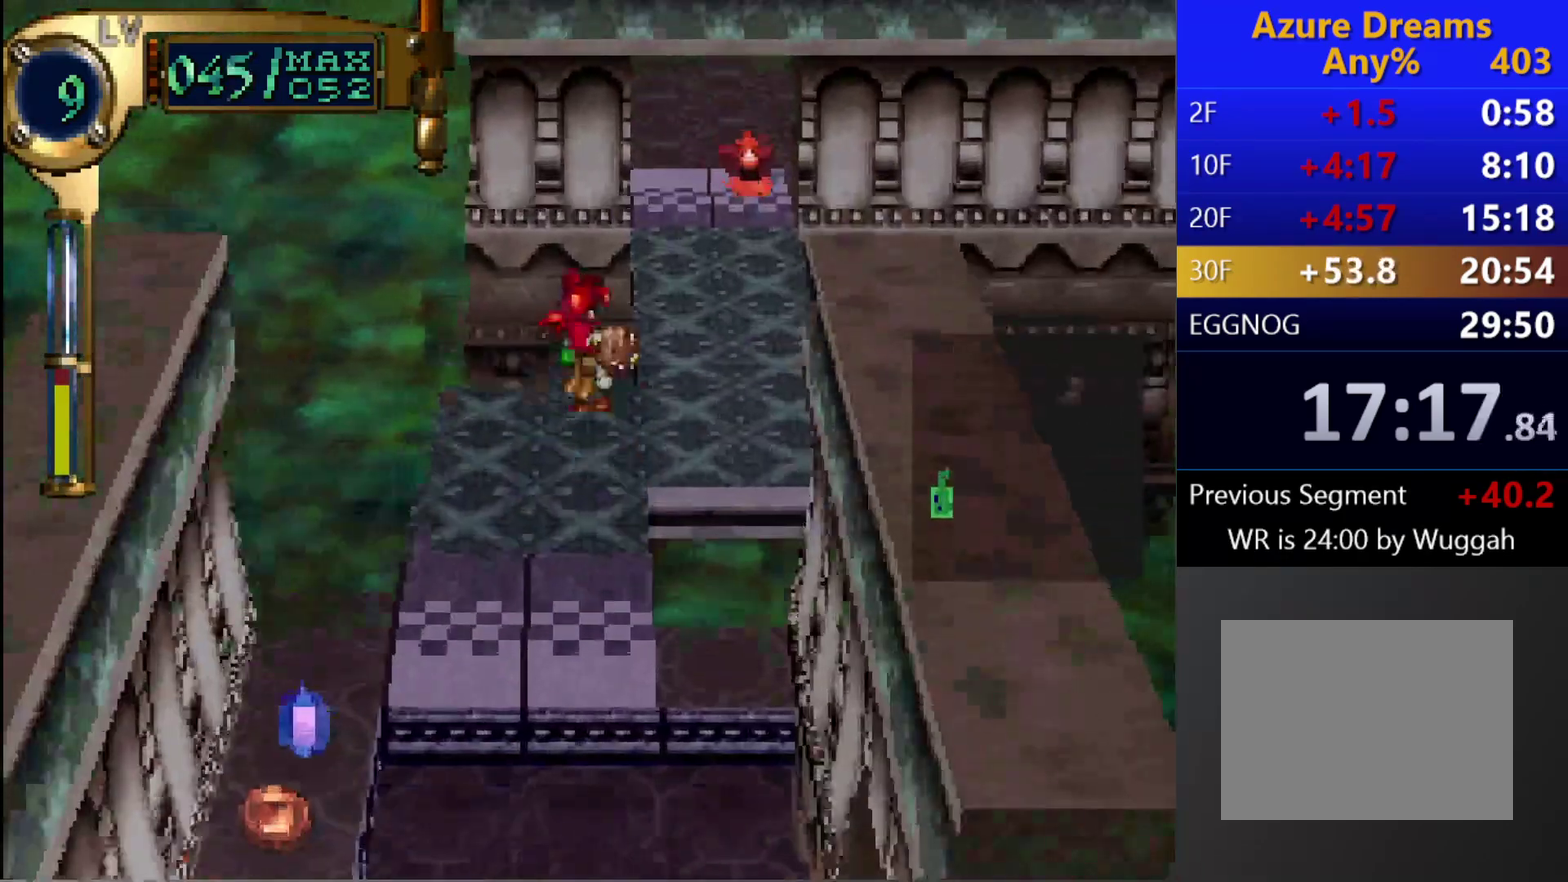
{"buttons": ["CIRCLE"], "left_stick": "center", "right_stick": "center", "events": [[183, "DPAD_UP", "up"]]}
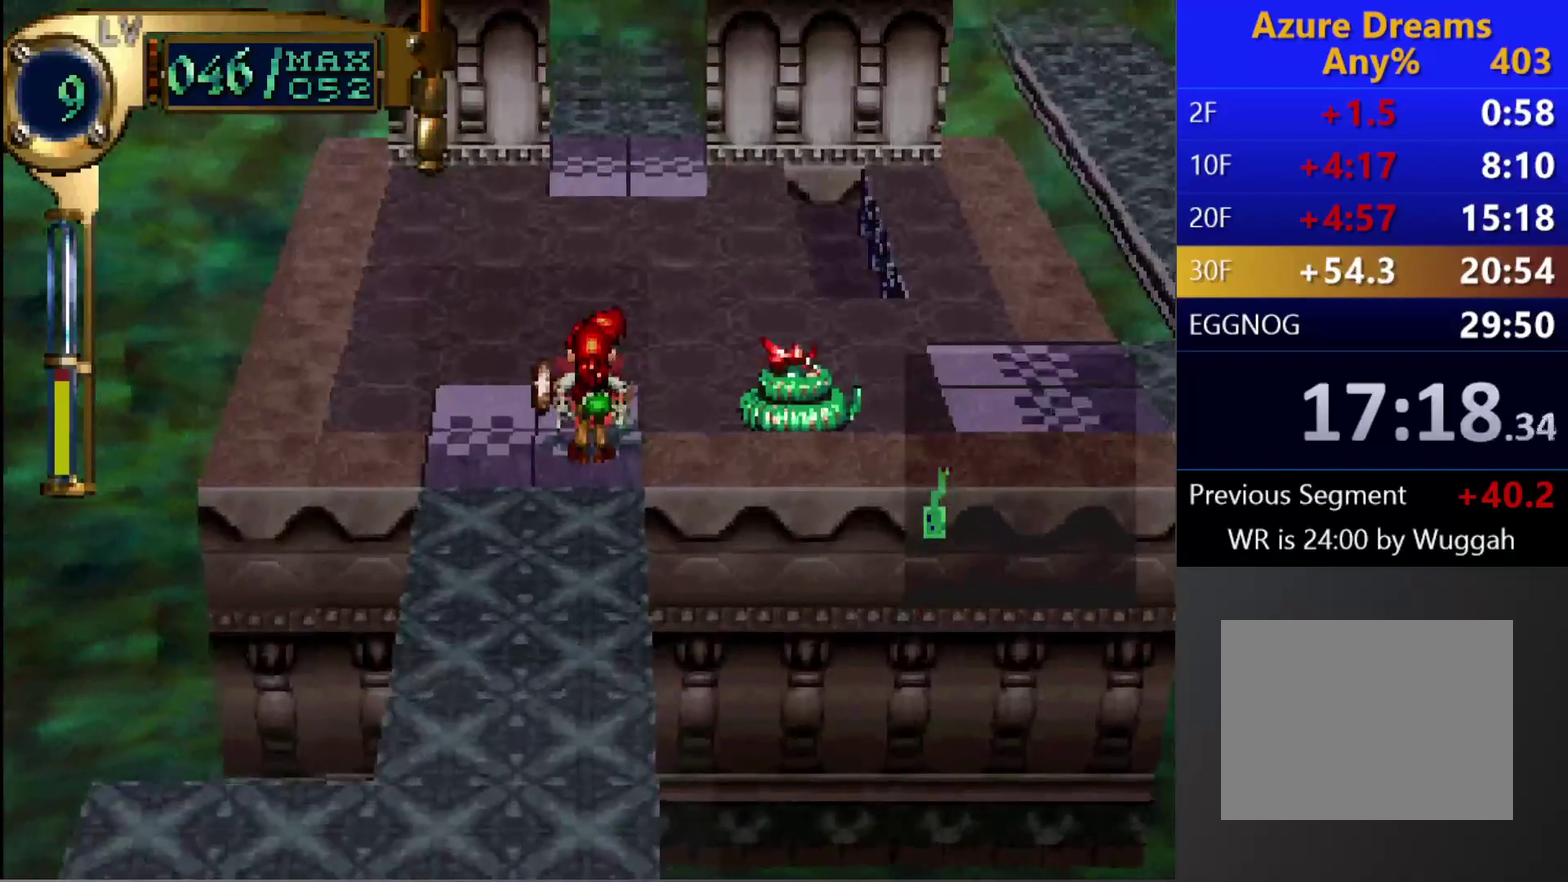
{"buttons": [], "left_stick": "center", "right_stick": "center", "events": [[33, "CIRCLE", "up"]]}
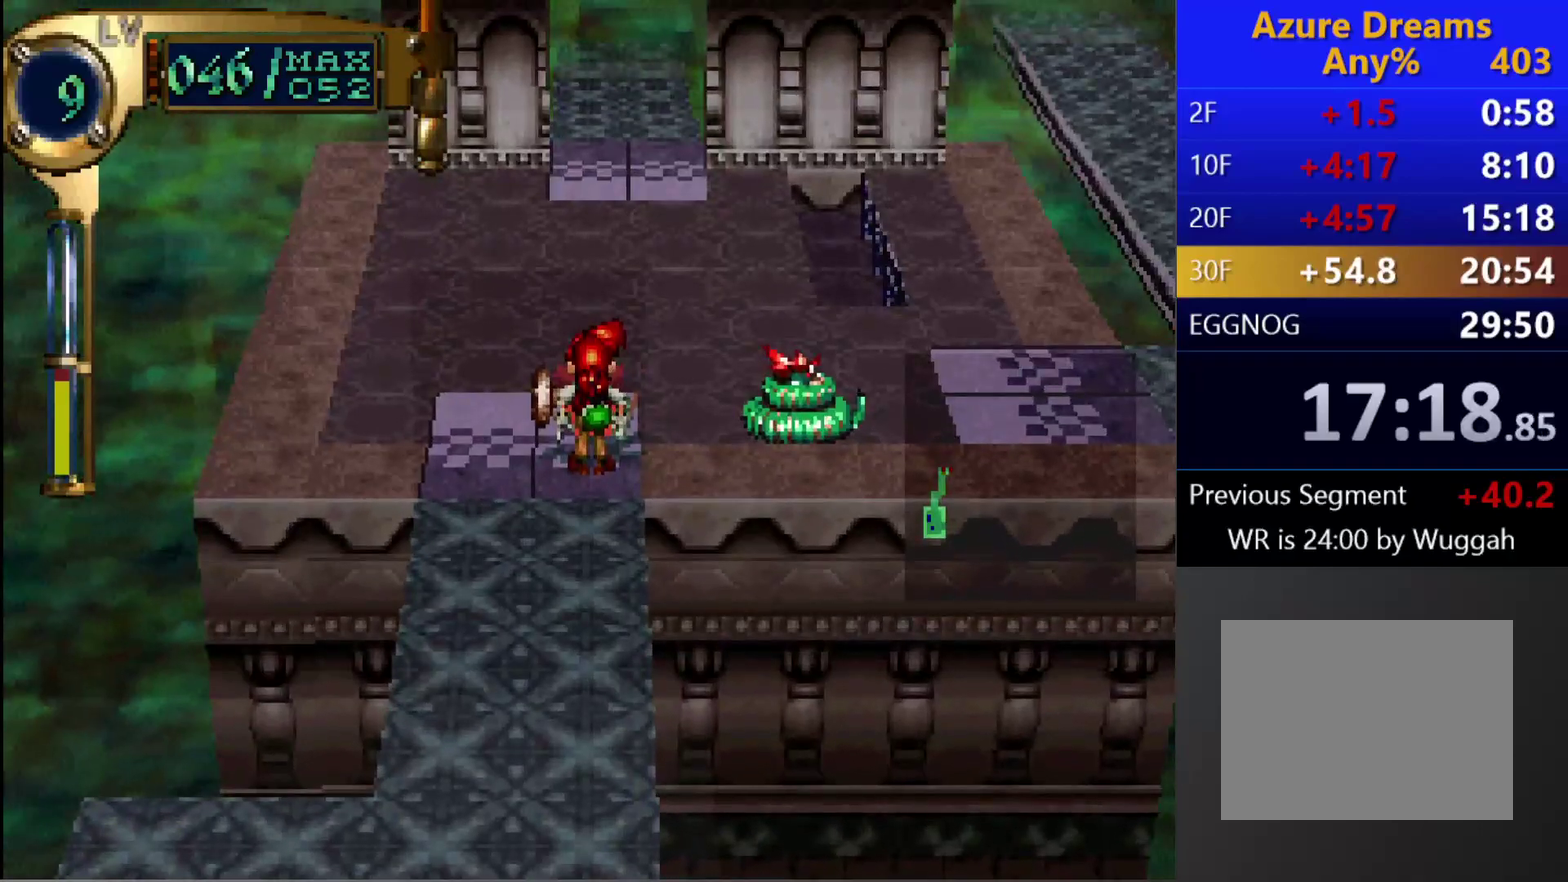
{"buttons": [], "left_stick": "center", "right_stick": "center", "events": [[217, "DPAD_LEFT", "down"], [217, "DPAD_UP", "down"], [417, "DPAD_UP", "up"], [433, "DPAD_LEFT", "up"]]}
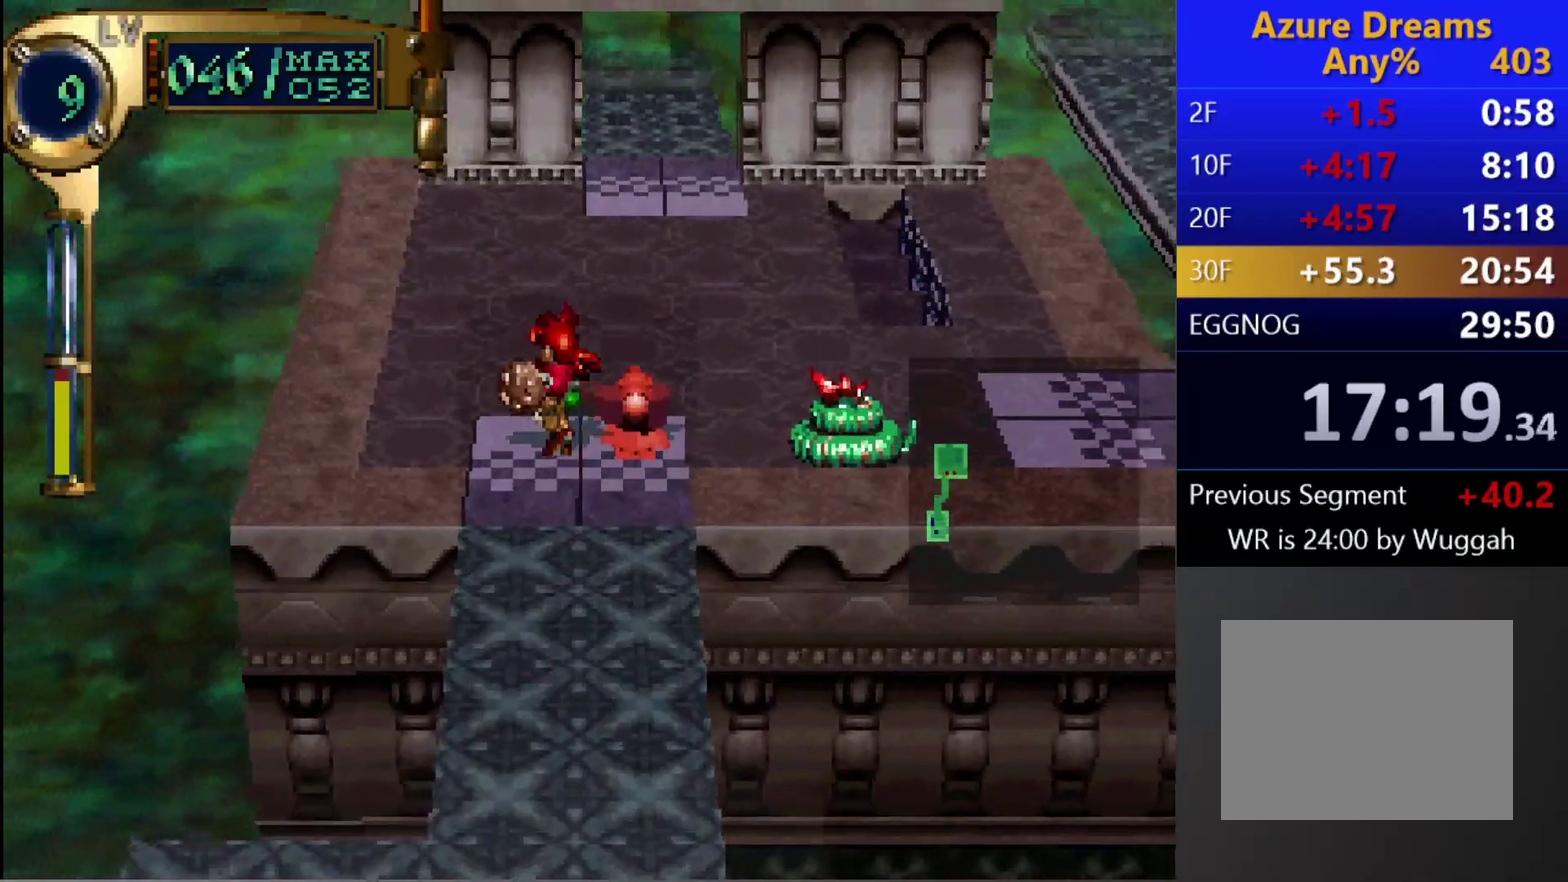
{"buttons": ["DPAD_UP", "DPAD_RIGHT"], "left_stick": "center", "right_stick": "center", "events": [[267, "DPAD_RIGHT", "down"], [267, "DPAD_UP", "down"]]}
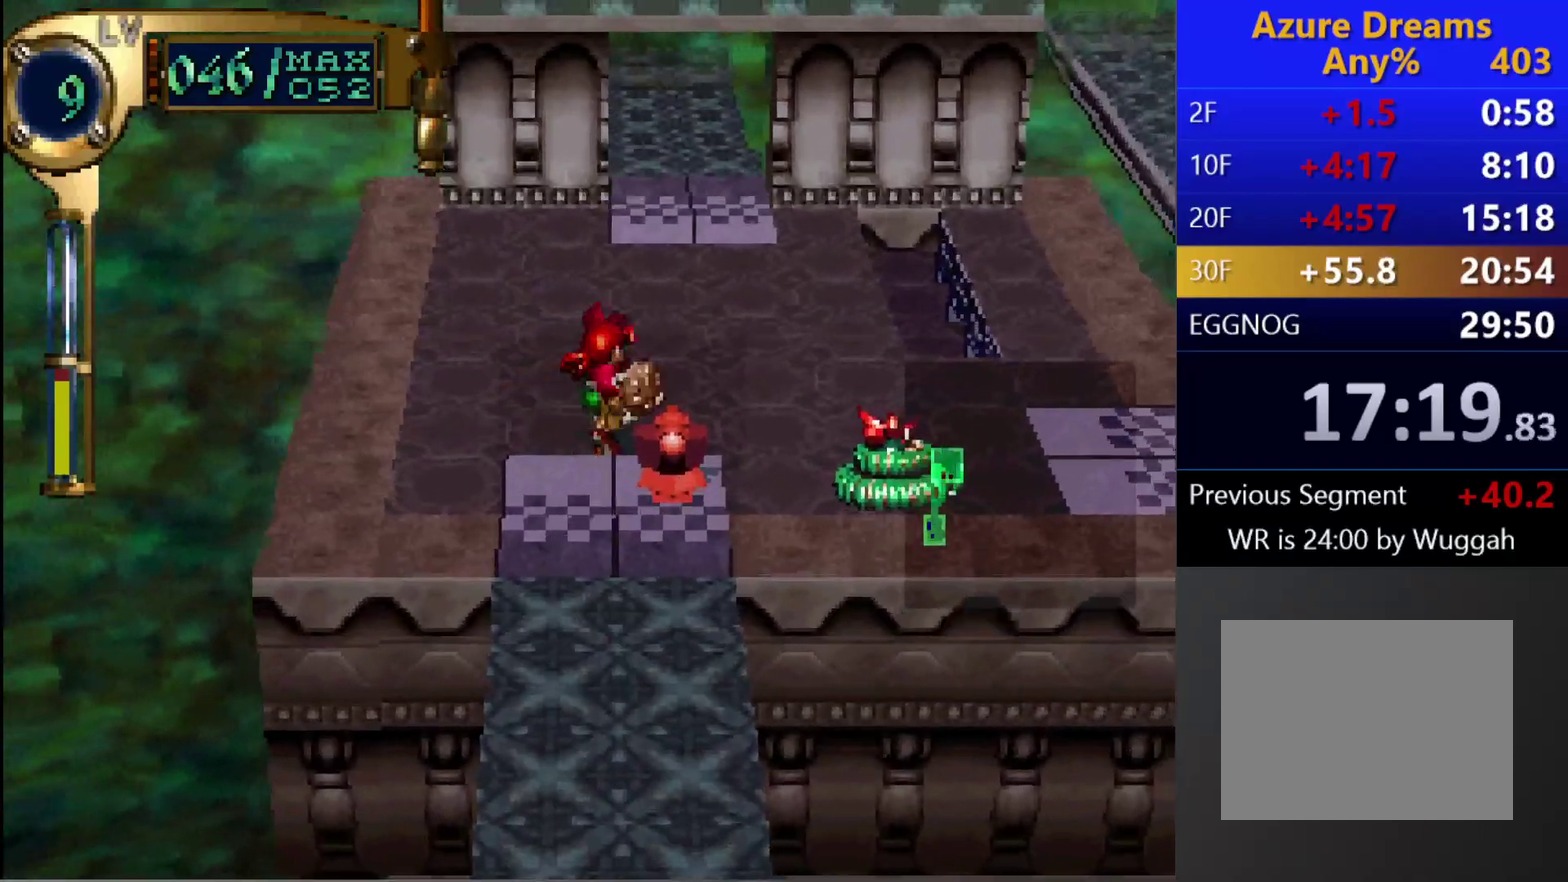
{"buttons": ["DPAD_UP"], "left_stick": "center", "right_stick": "center", "events": [[17, "DPAD_RIGHT", "up"], [17, "DPAD_UP", "up"], [150, "DPAD_RIGHT", "down"], [167, "DPAD_UP", "down"], [350, "DPAD_RIGHT", "up"], [383, "DPAD_UP", "up"], [483, "DPAD_UP", "down"]]}
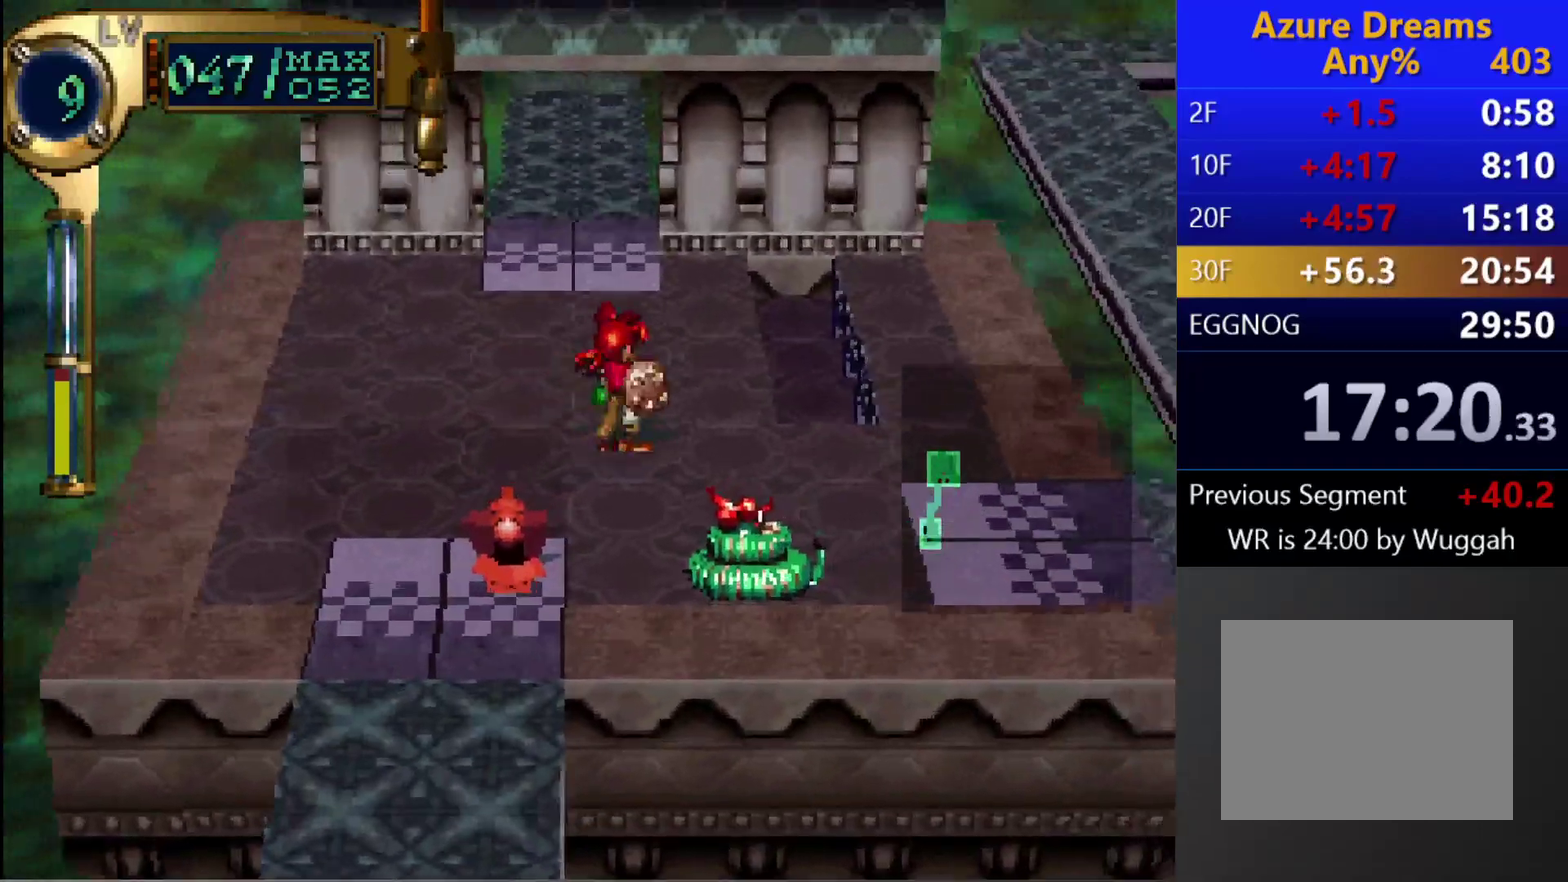
{"buttons": ["CIRCLE", "DPAD_UP"], "left_stick": "center", "right_stick": "center", "events": [[150, "DPAD_UP", "up"], [167, "CIRCLE", "down"], [300, "DPAD_UP", "down"]]}
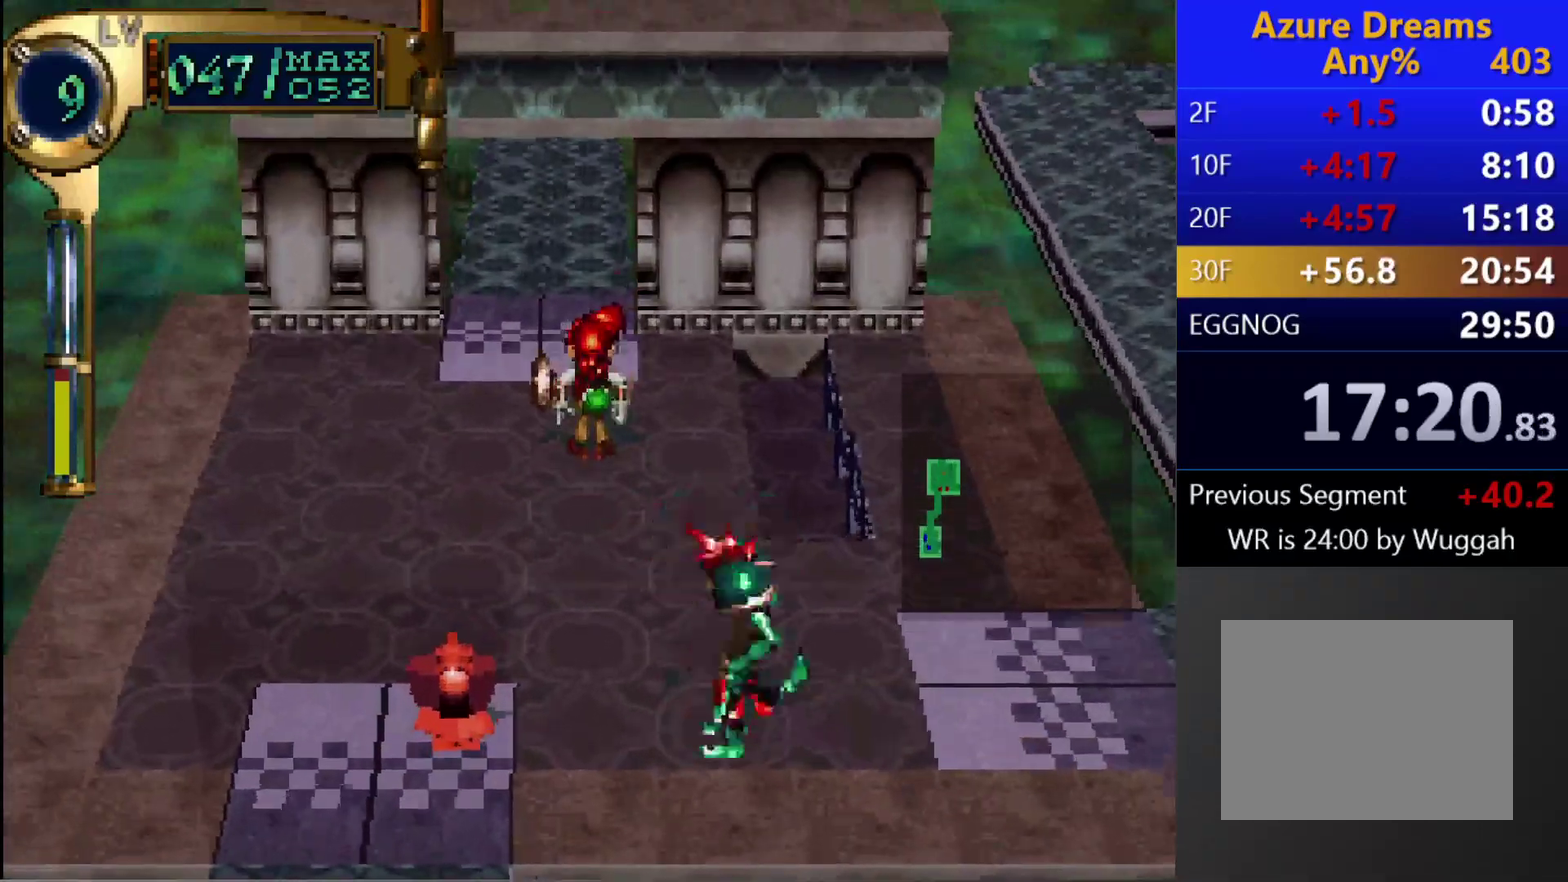
{"buttons": ["CIRCLE"], "left_stick": "center", "right_stick": "center", "events": [[117, "DPAD_UP", "up"], [300, "DPAD_UP", "down"], [417, "DPAD_UP", "up"]]}
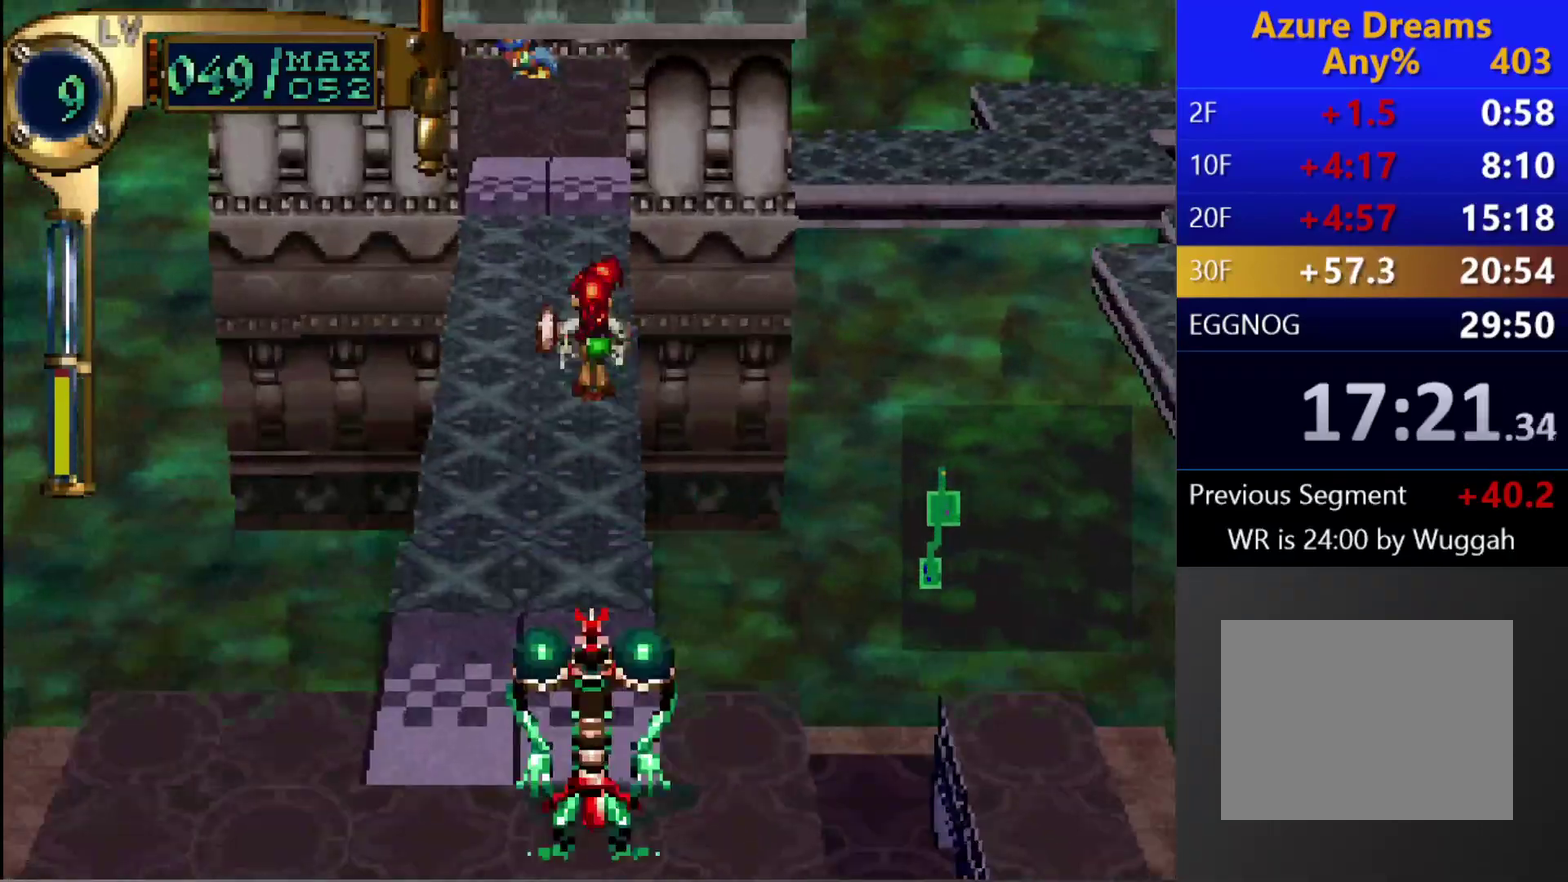
{"buttons": ["CIRCLE"], "left_stick": "center", "right_stick": "center", "events": [[83, "DPAD_UP", "down"], [267, "DPAD_UP", "up"]]}
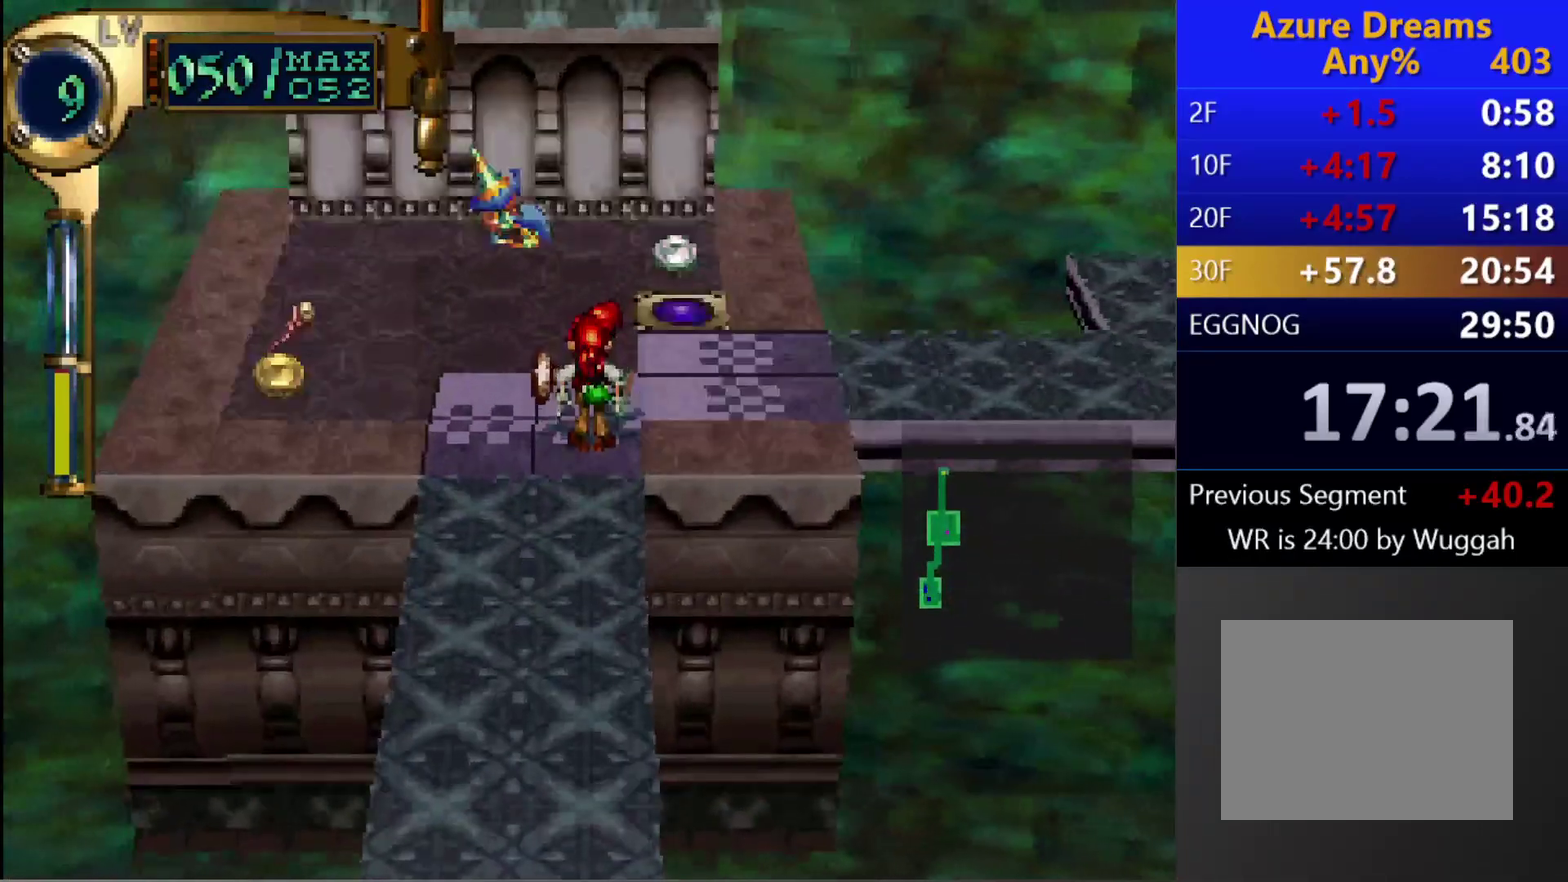
{"buttons": ["DPAD_UP"], "left_stick": "center", "right_stick": "center", "events": [[350, "CIRCLE", "up"], [433, "DPAD_UP", "down"]]}
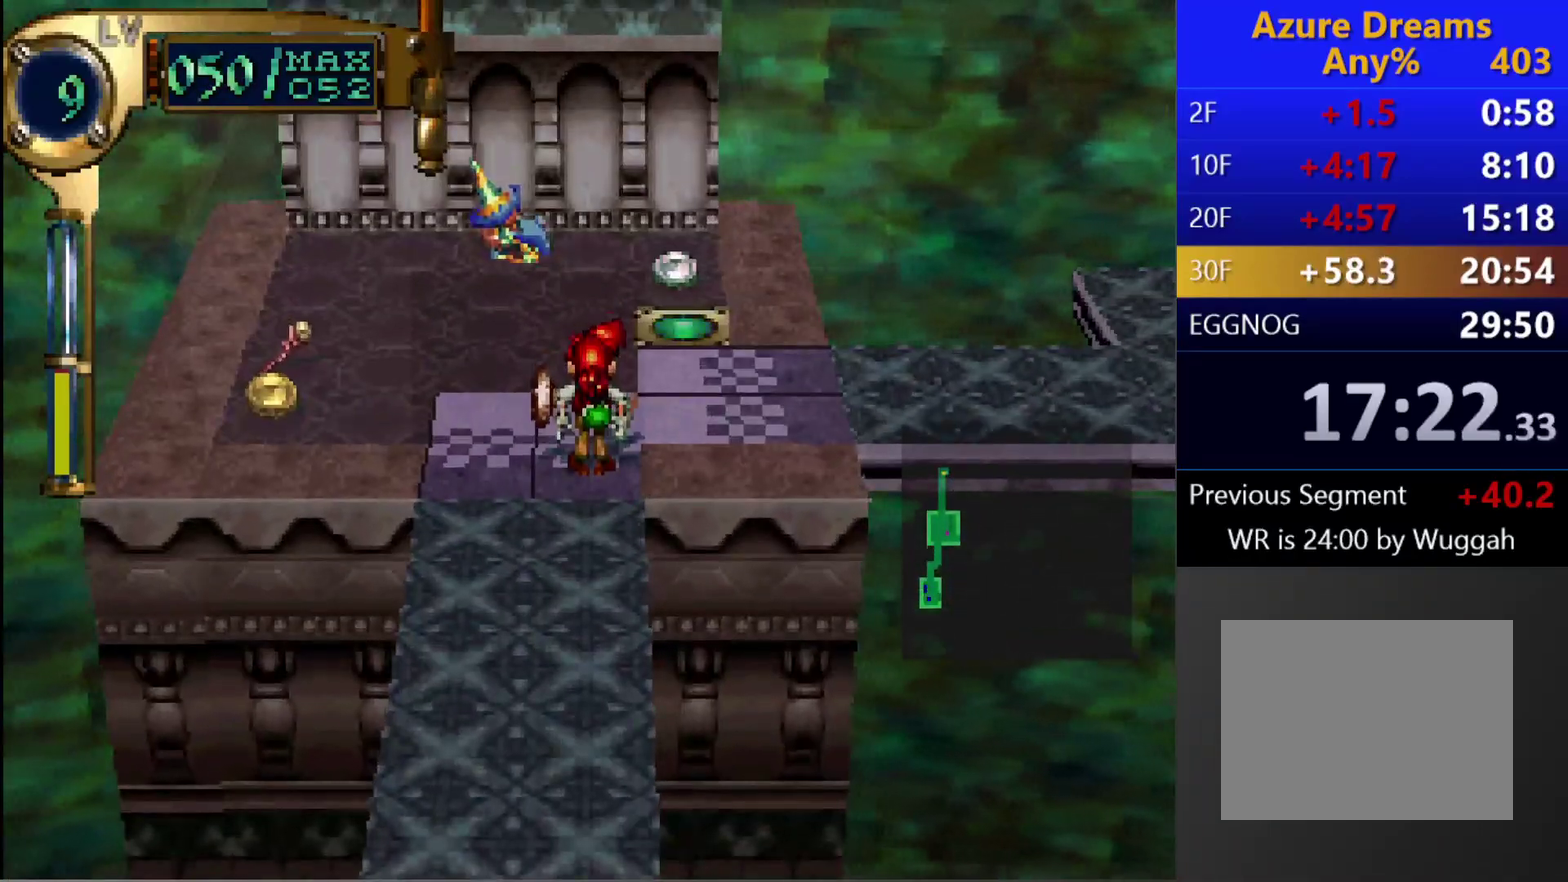
{"buttons": ["DPAD_UP", "DPAD_RIGHT"], "left_stick": "center", "right_stick": "center", "events": [[67, "DPAD_UP", "up"], [167, "DPAD_UP", "down"], [267, "DPAD_UP", "up"], [400, "DPAD_RIGHT", "down"], [400, "DPAD_UP", "down"]]}
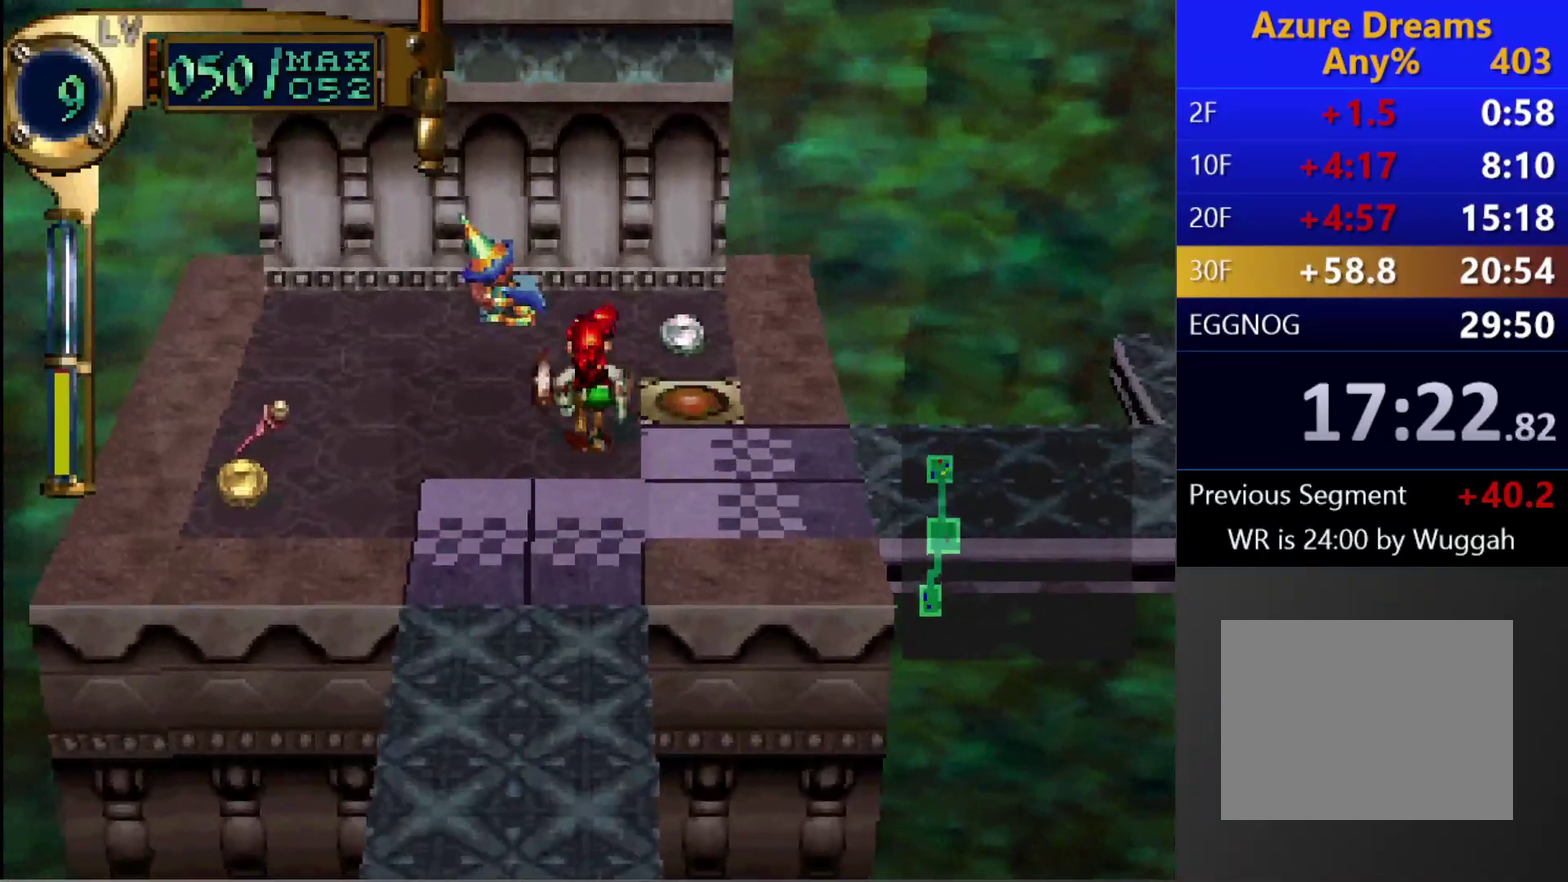
{"buttons": [], "left_stick": "center", "right_stick": "center", "events": [[217, "DPAD_RIGHT", "up"], [233, "DPAD_UP", "up"]]}
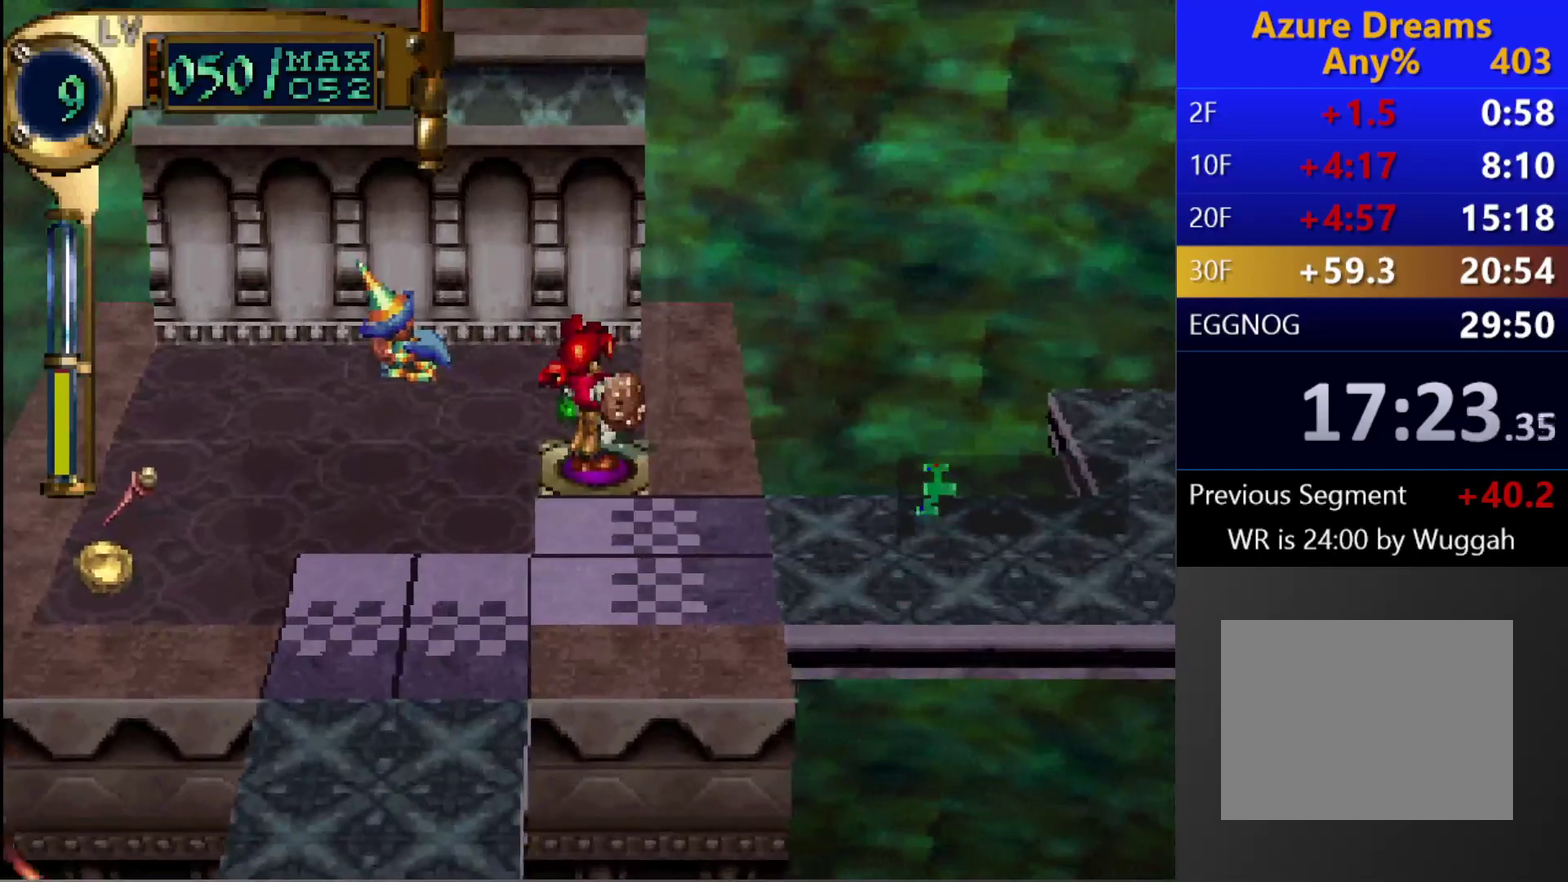
{"buttons": ["CROSS"], "left_stick": "center", "right_stick": "center", "events": [[433, "CROSS", "down"]]}
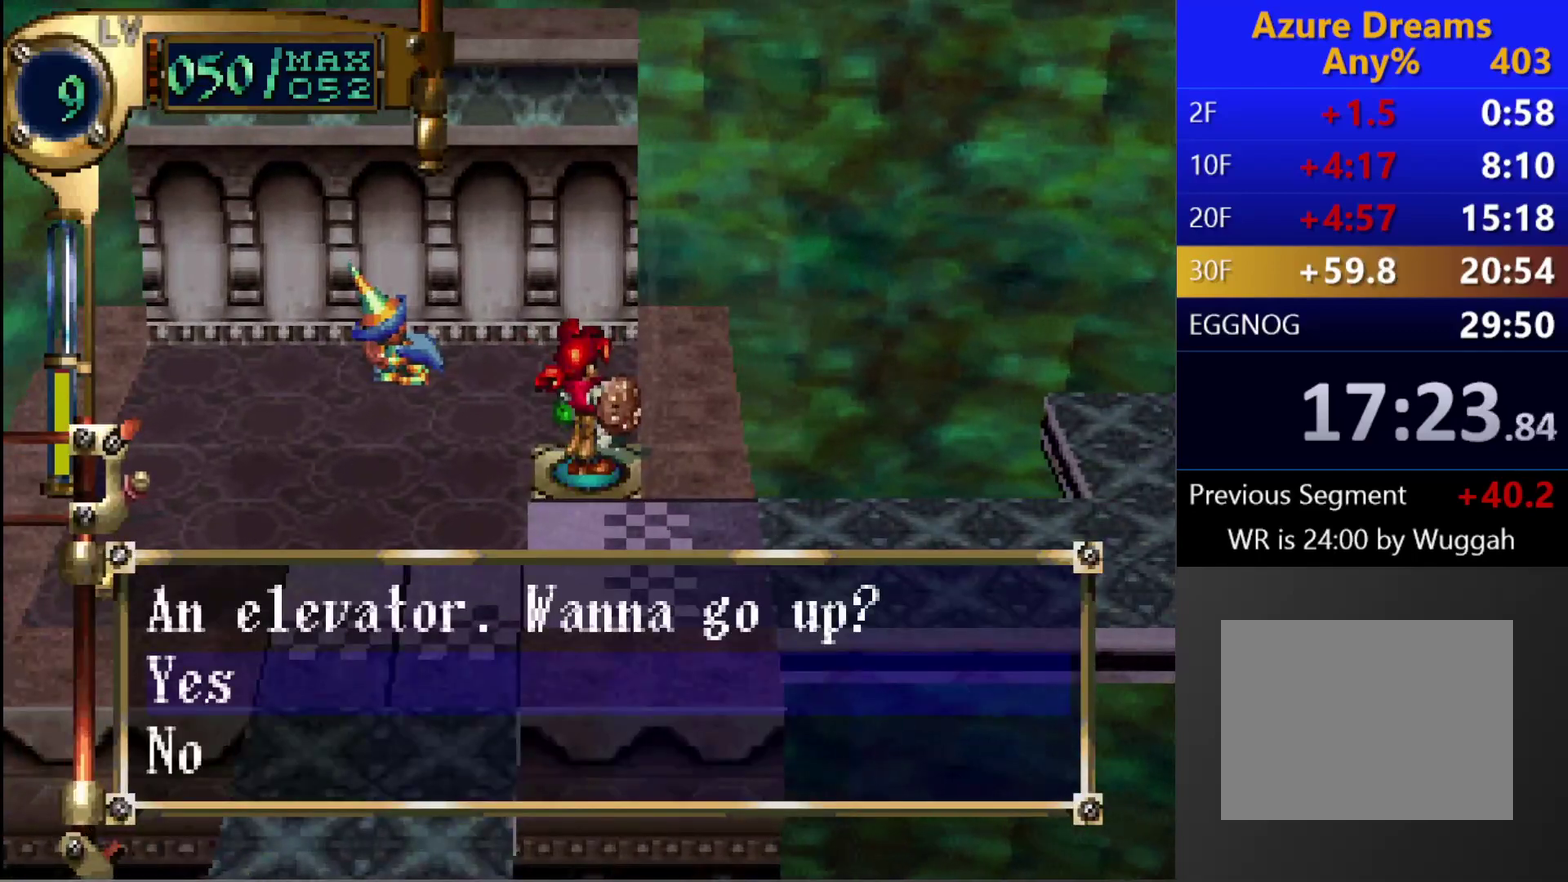
{"buttons": [], "left_stick": "center", "right_stick": "center", "events": [[133, "CROSS", "up"]]}
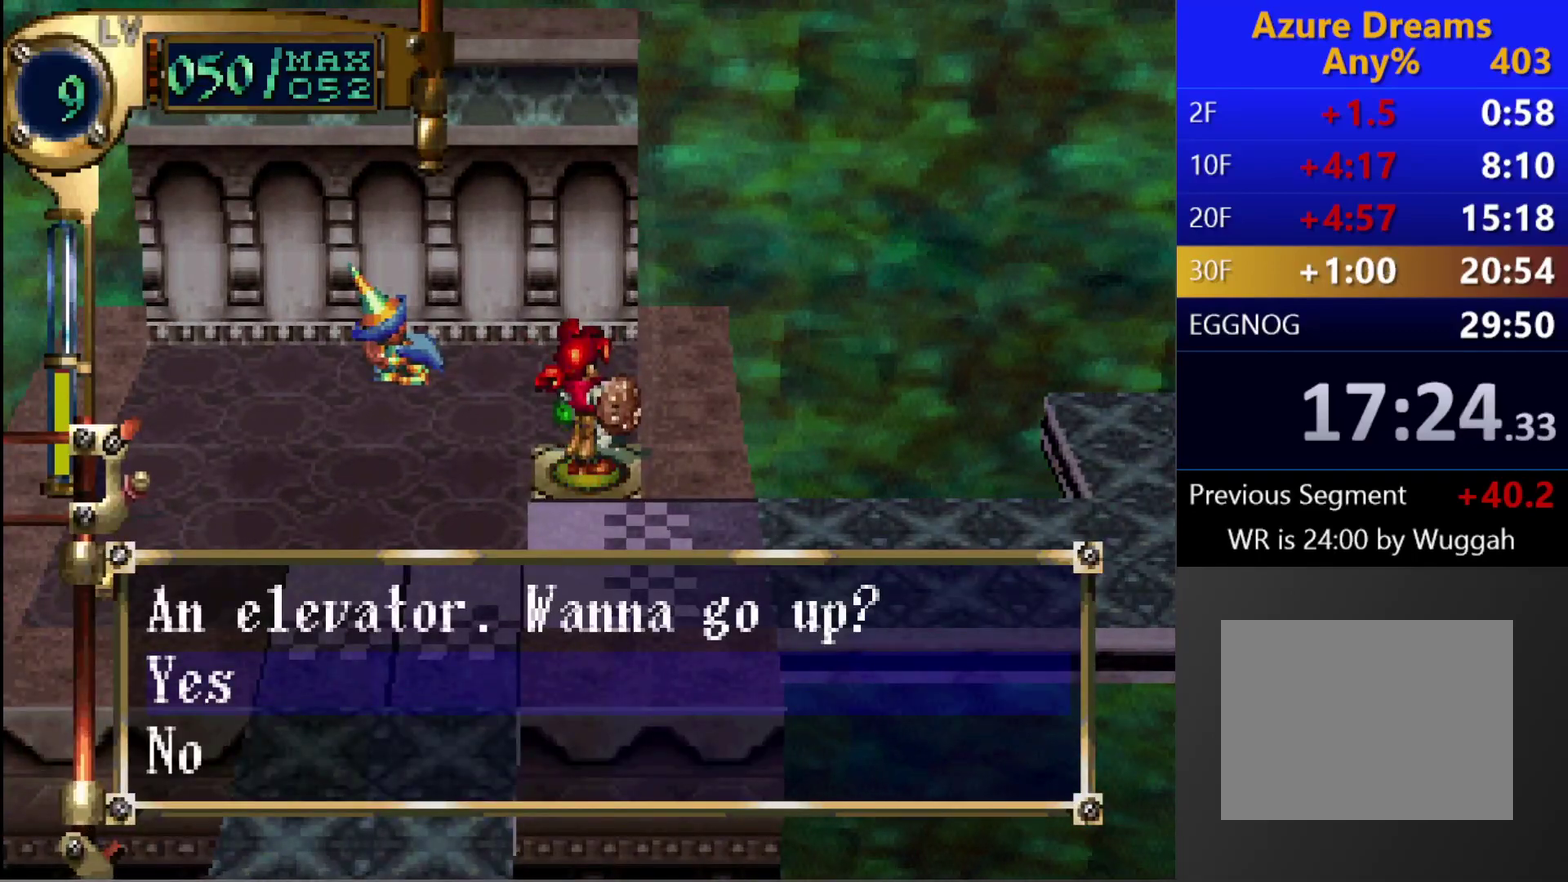
{"buttons": [], "left_stick": "center", "right_stick": "center", "events": []}
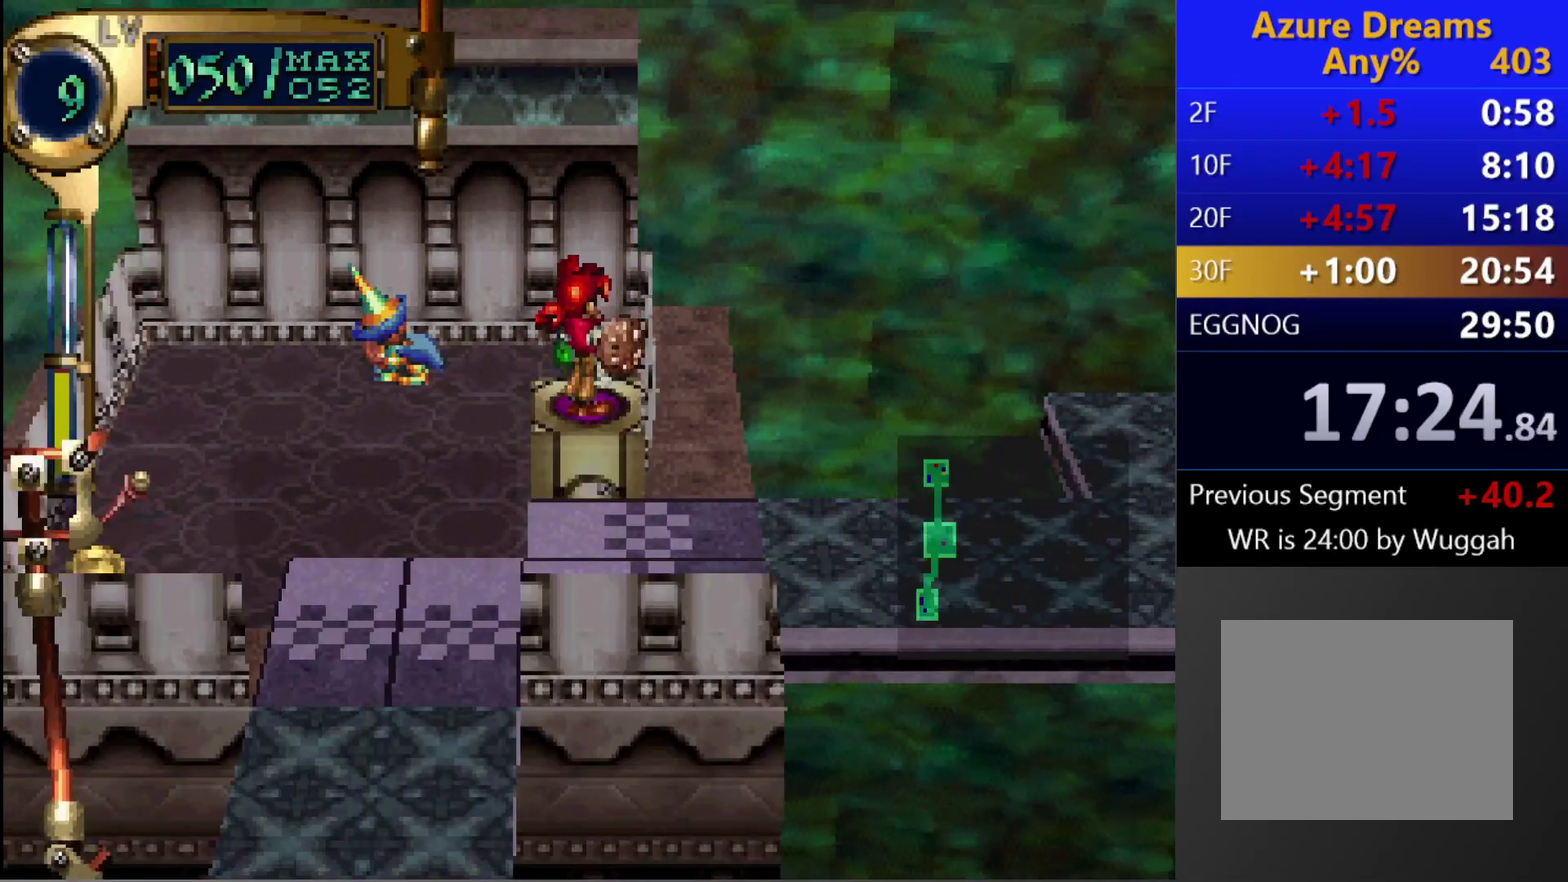
{"buttons": [], "left_stick": "center", "right_stick": "center", "events": []}
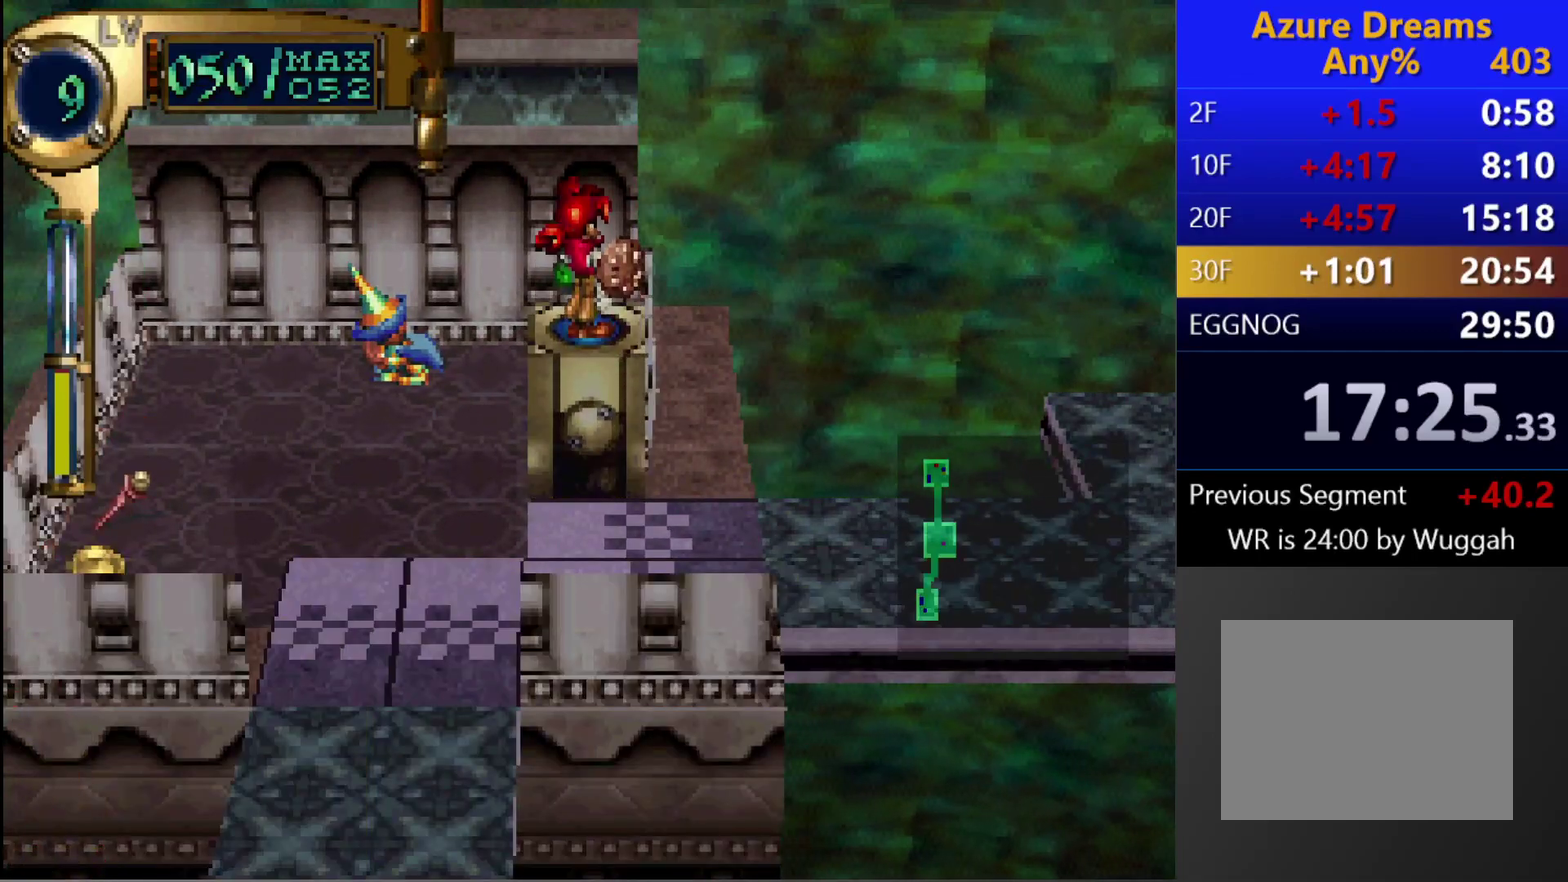
{"buttons": [], "left_stick": "center", "right_stick": "center", "events": []}
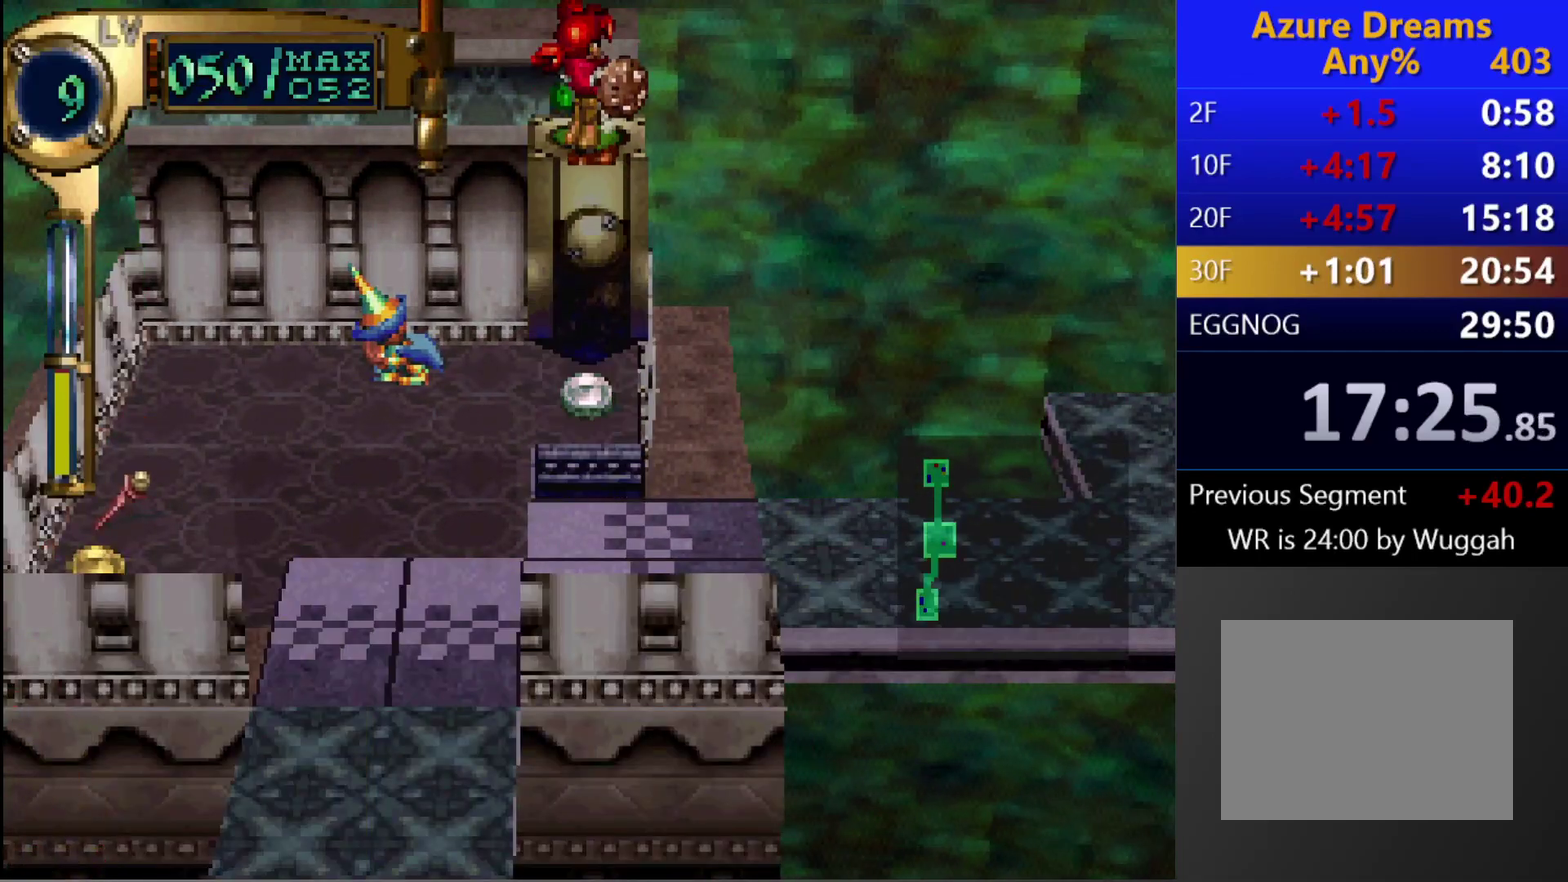
{"buttons": [], "left_stick": "center", "right_stick": "center", "events": []}
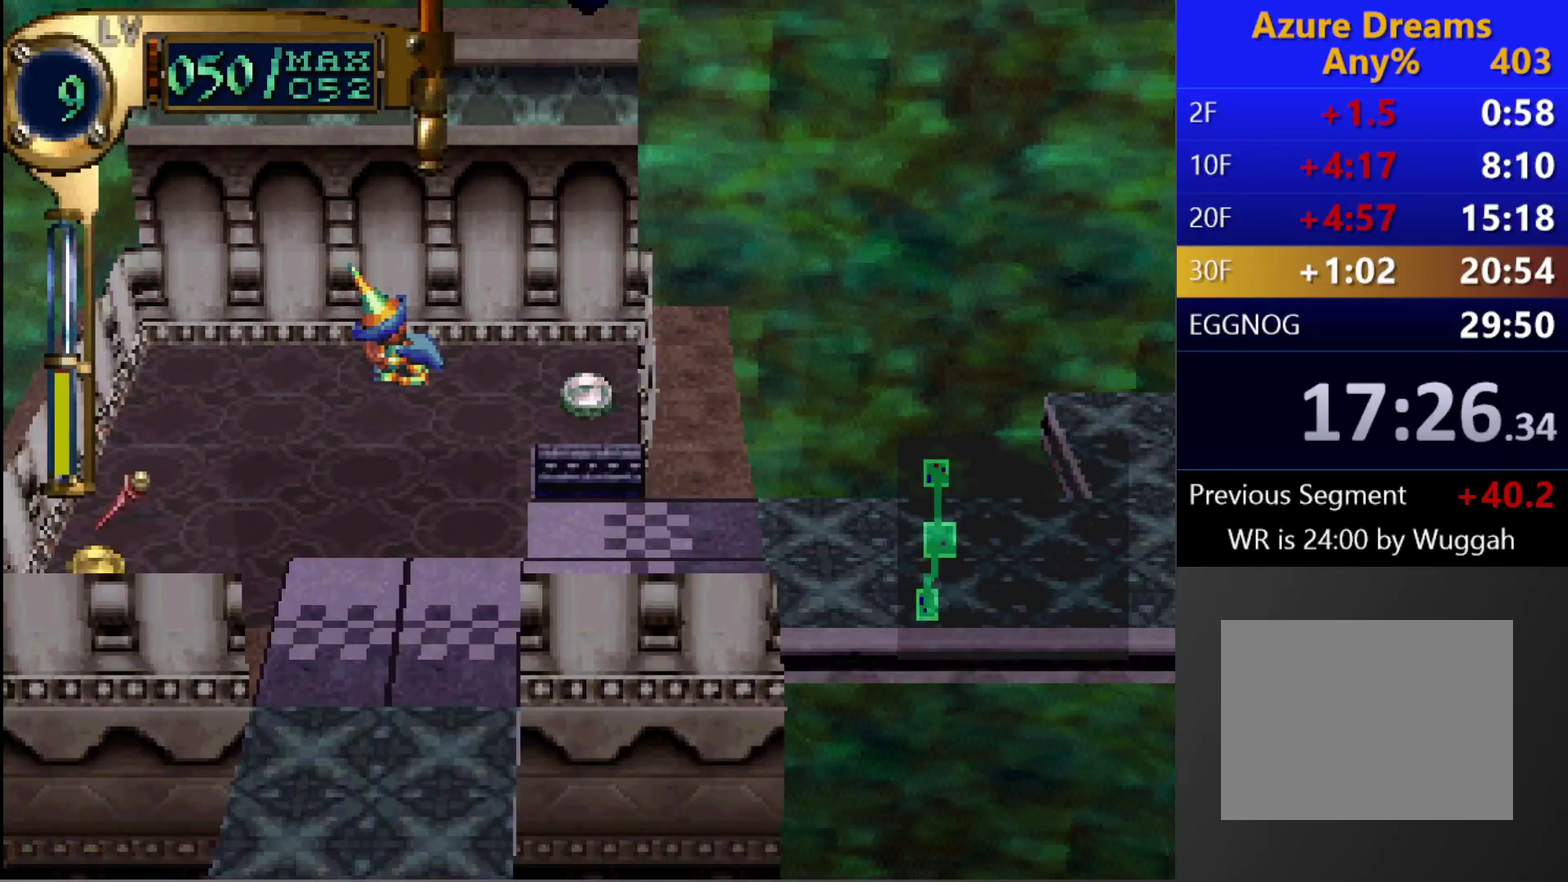
{"buttons": ["CIRCLE"], "left_stick": "center", "right_stick": "center", "events": [[233, "CIRCLE", "down"], [283, "CIRCLE", "up"], [350, "CIRCLE", "down"]]}
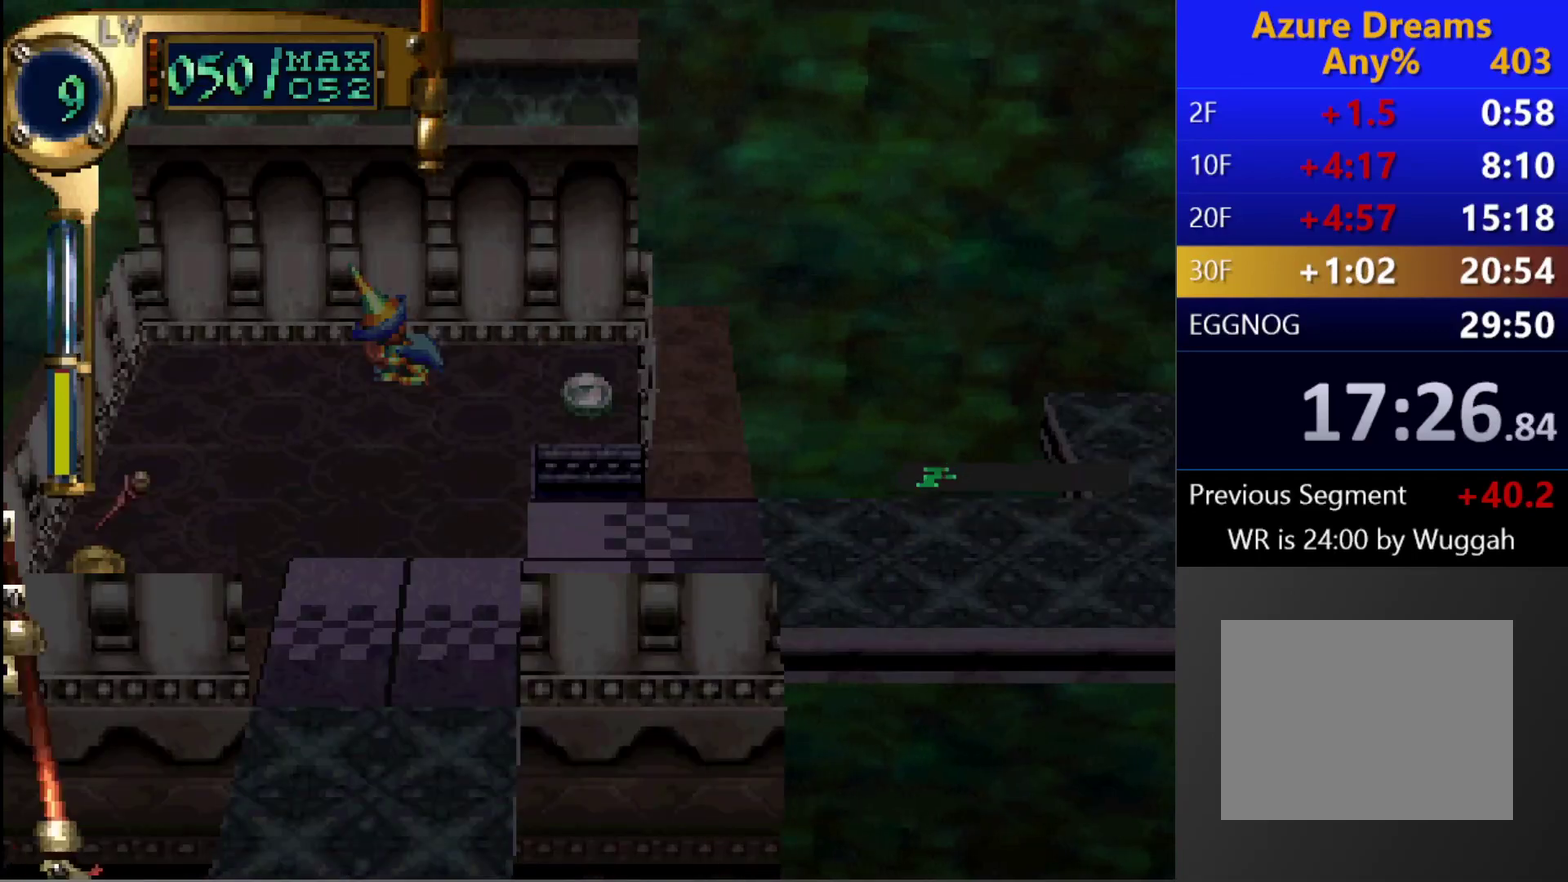
{"buttons": ["CIRCLE"], "left_stick": "center", "right_stick": "center", "events": []}
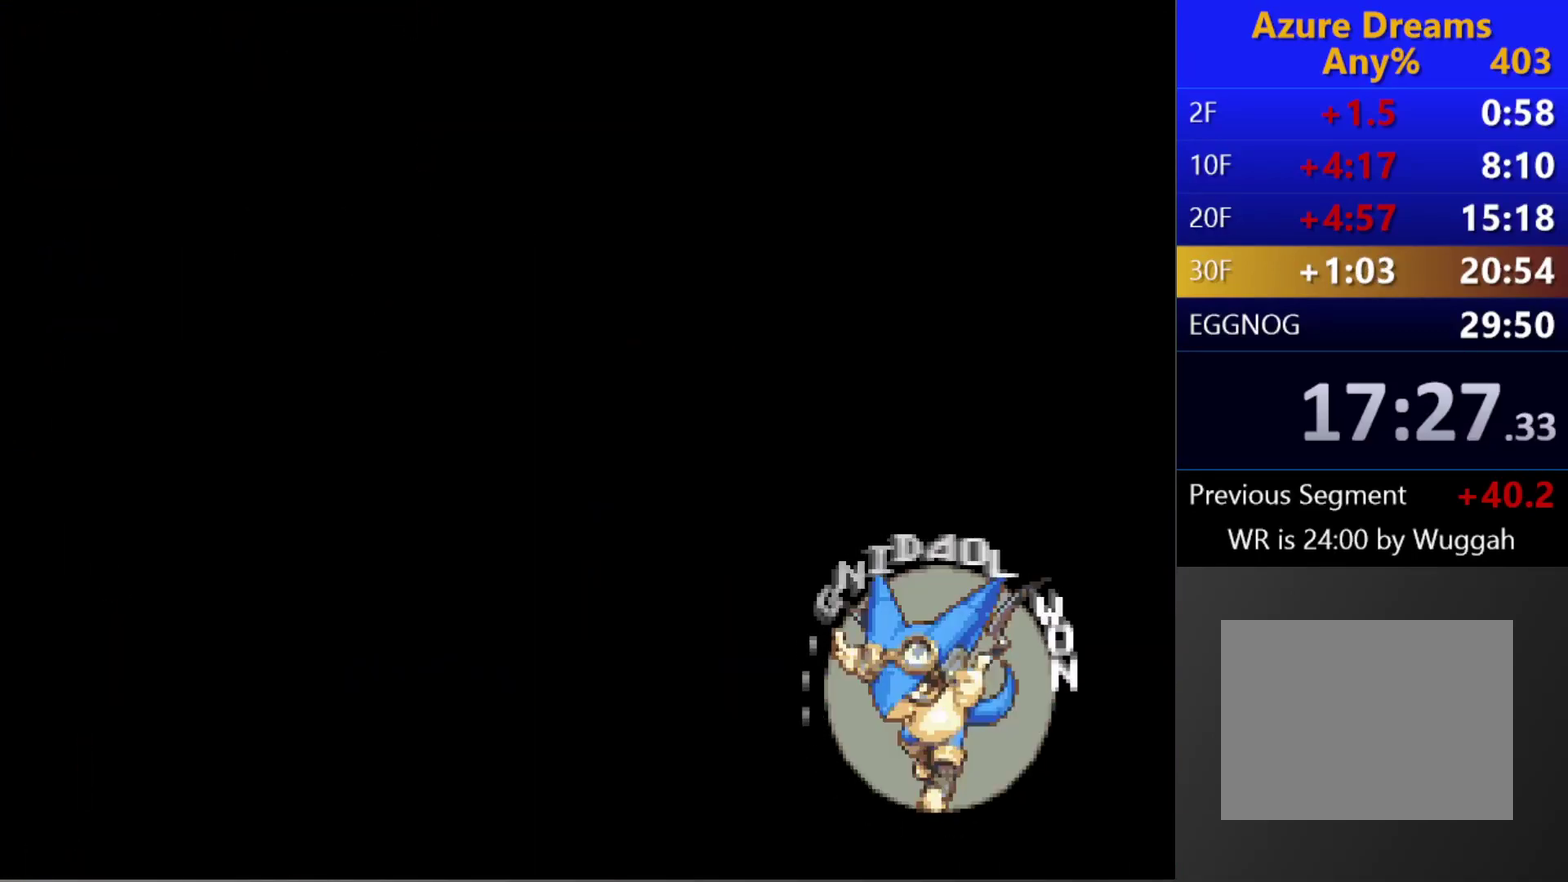
{"buttons": [], "left_stick": "center", "right_stick": "center", "events": [[33, "CIRCLE", "up"]]}